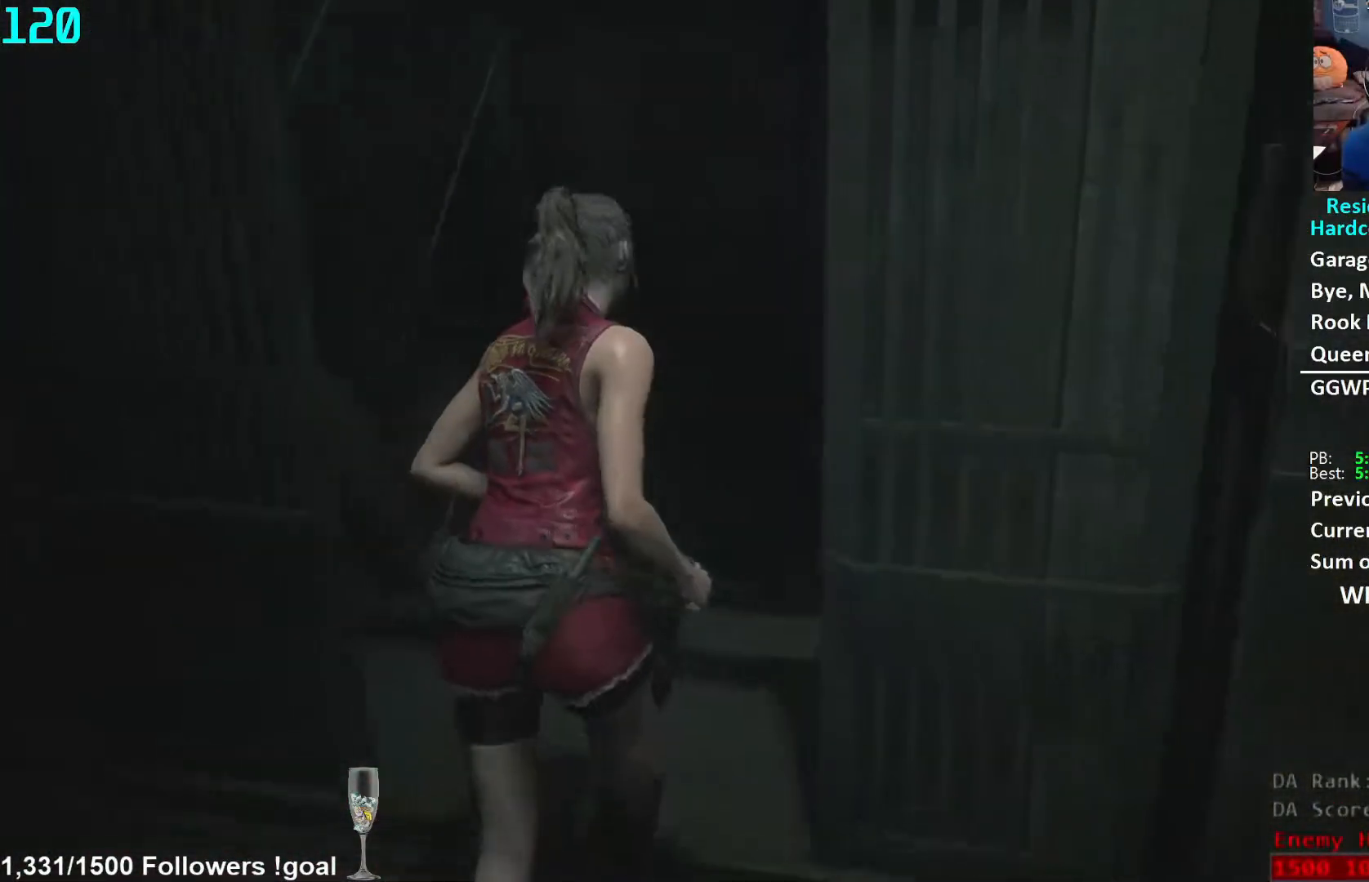
Gameplay with a controller (Xbox layout); each line is a JSON object with the inputs held at the frame after it. "events" lists button and stick changes between this image and that frame as [ms after this image, input, new state], when the widget could be followed in between. Not read: R3 START.
{"buttons": [], "left_stick": "center", "right_stick": "center", "events": [[133, "right_stick", "center"], [417, "left_stick", "center"]]}
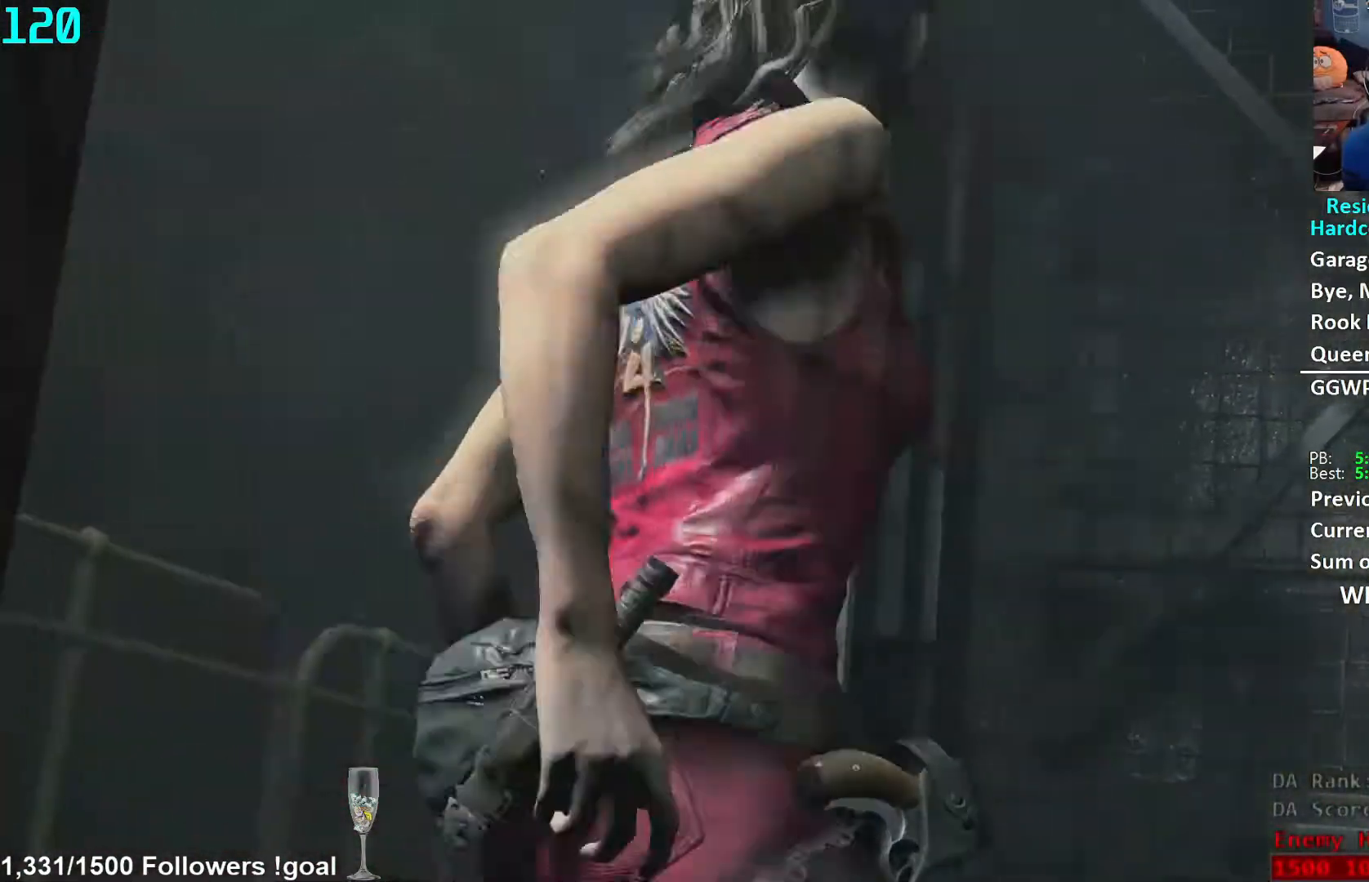
{"buttons": [], "left_stick": "center", "right_stick": "center", "events": [[200, "X", "down"], [250, "X", "up"]]}
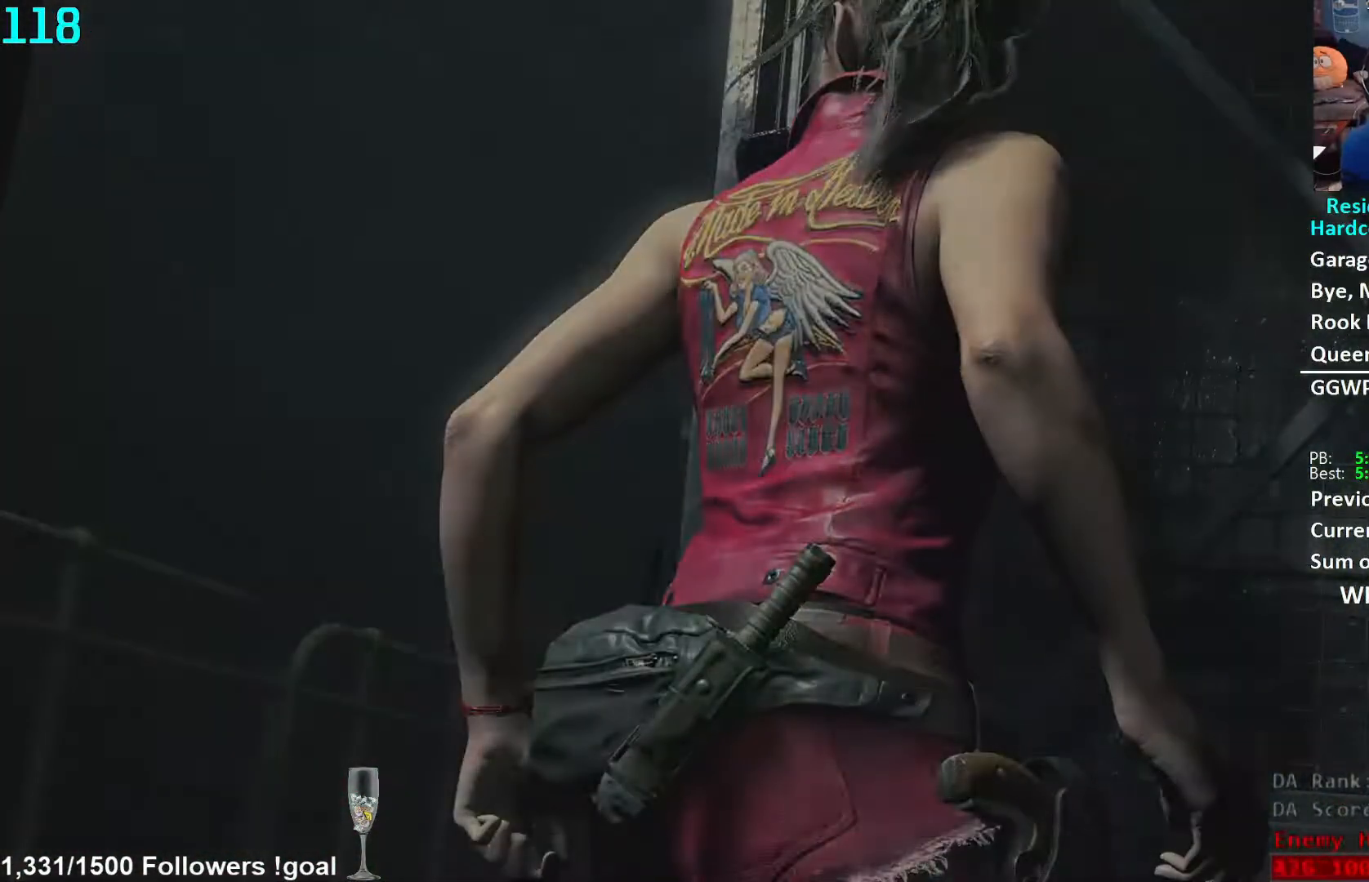
{"buttons": [], "left_stick": "center", "right_stick": "center", "events": []}
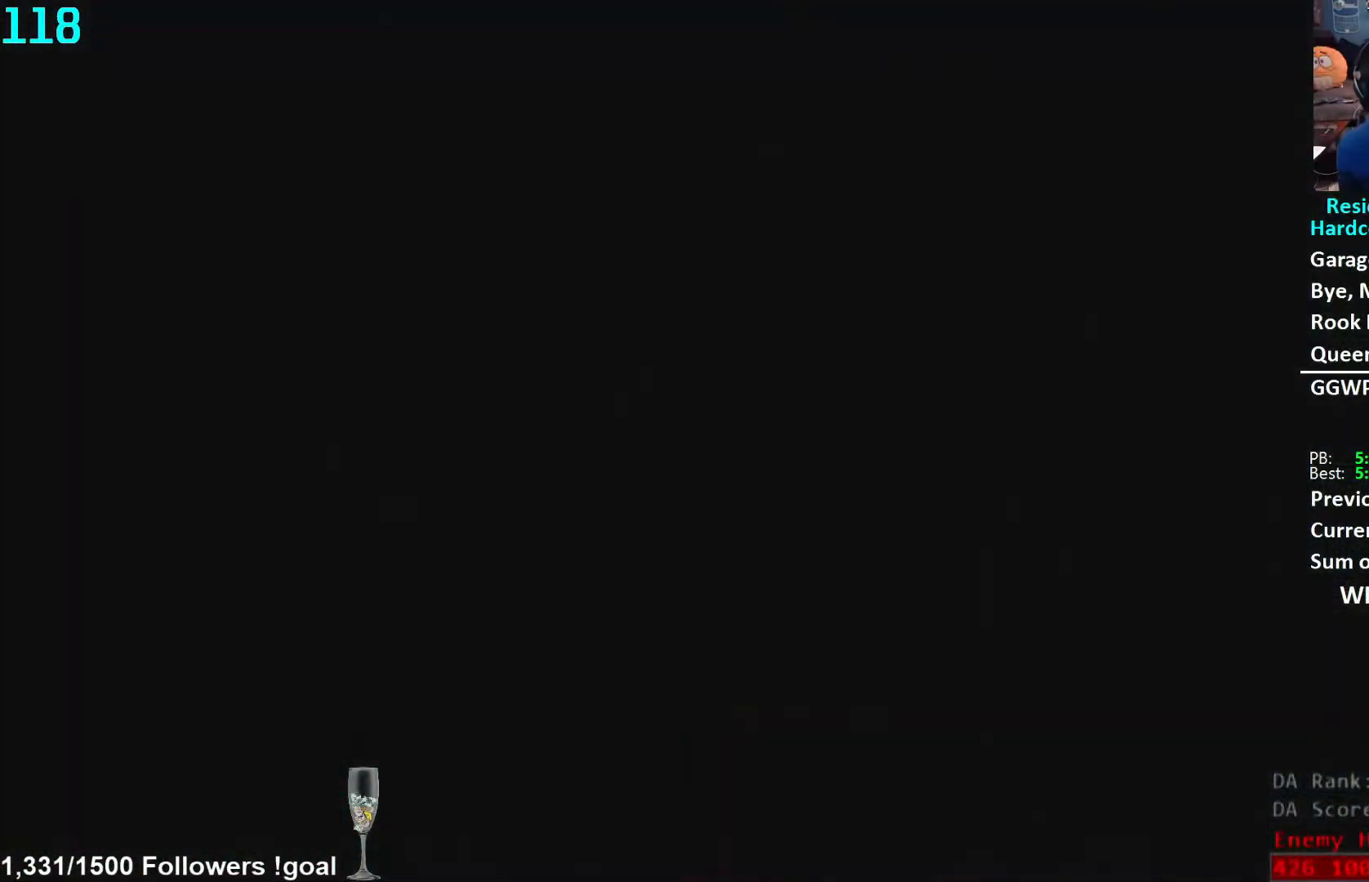
{"buttons": [], "left_stick": "center", "right_stick": "center", "events": []}
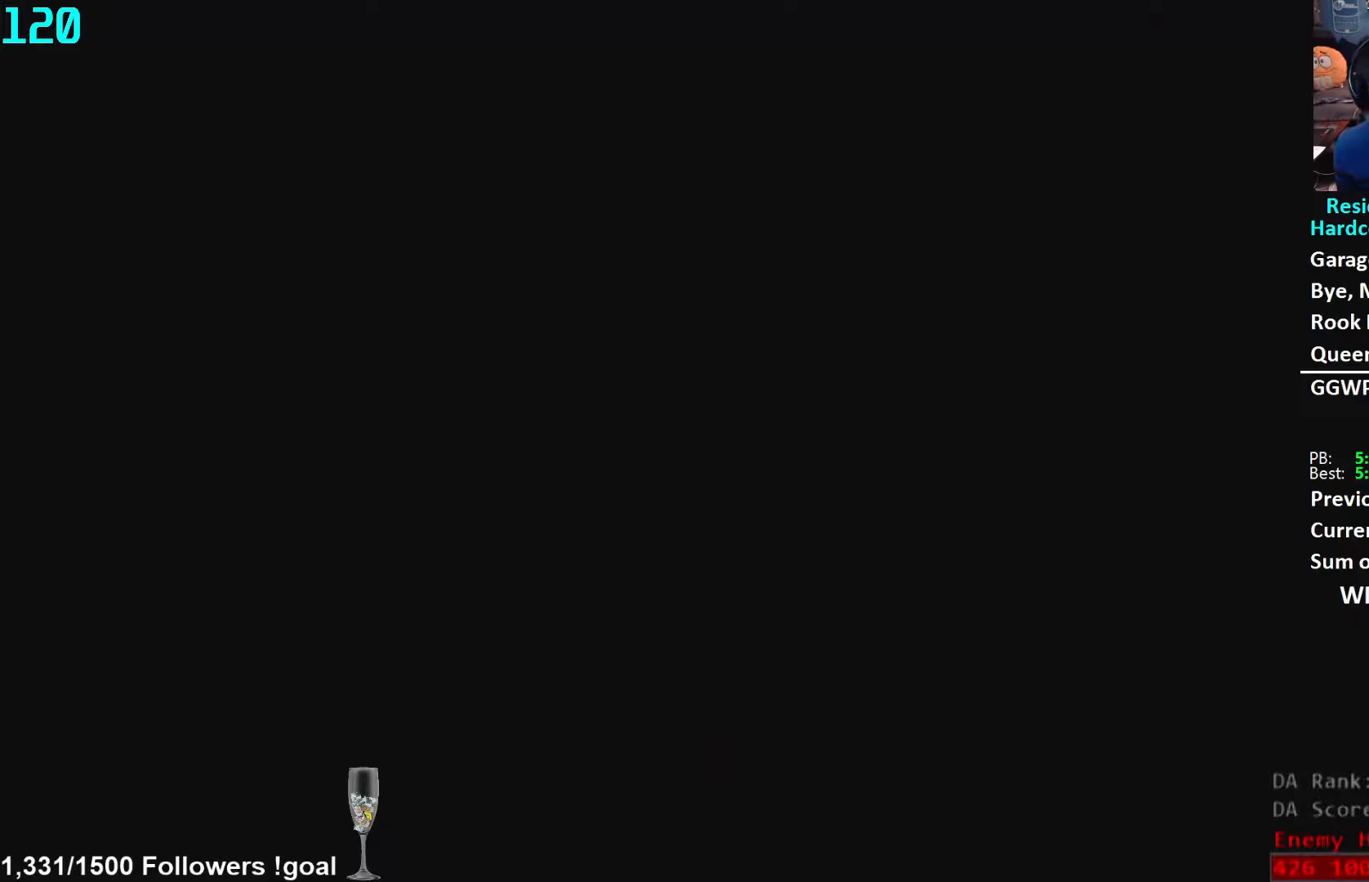
{"buttons": [], "left_stick": "center", "right_stick": "center", "events": []}
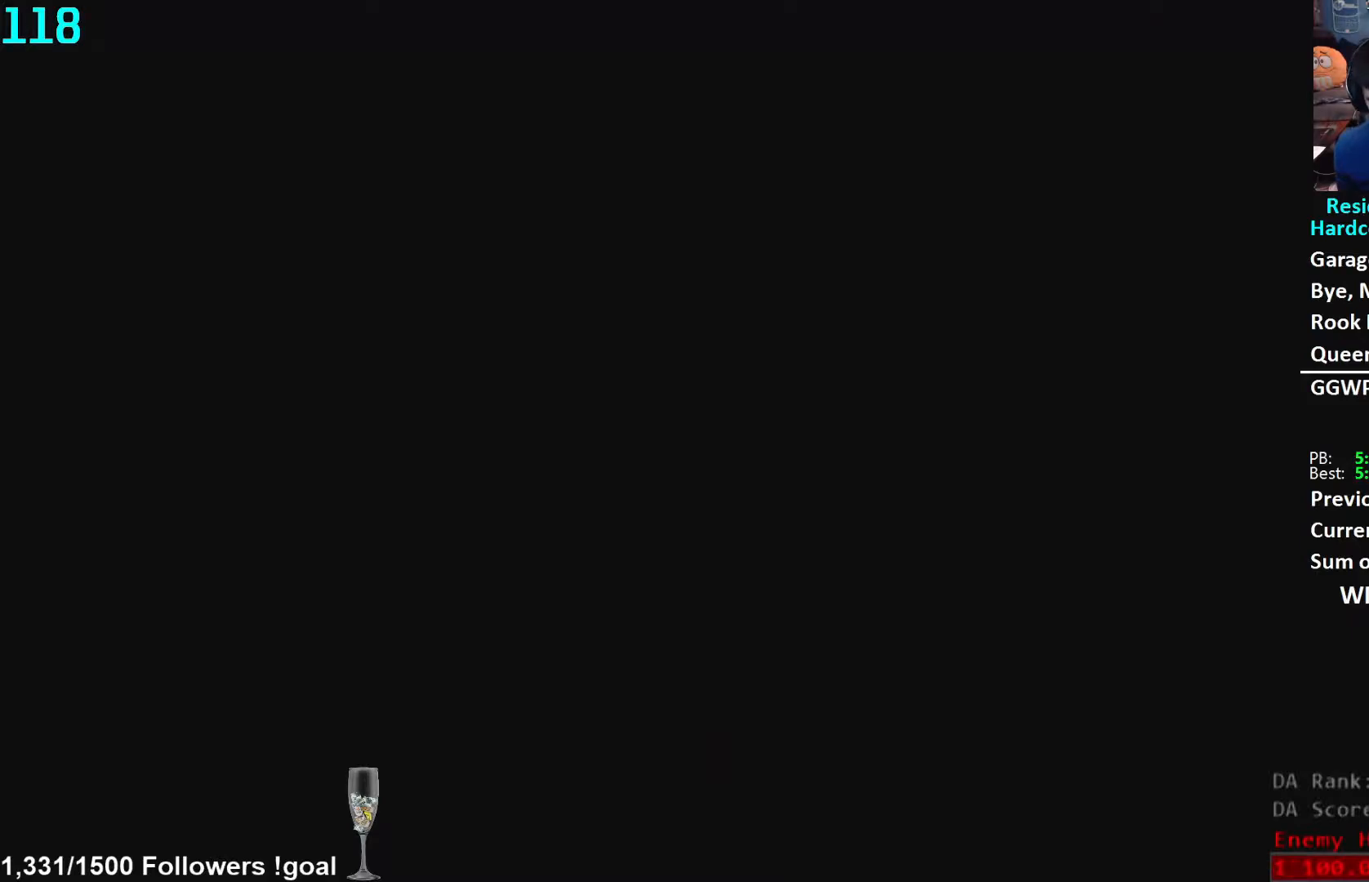
{"buttons": [], "left_stick": "center", "right_stick": "center", "events": []}
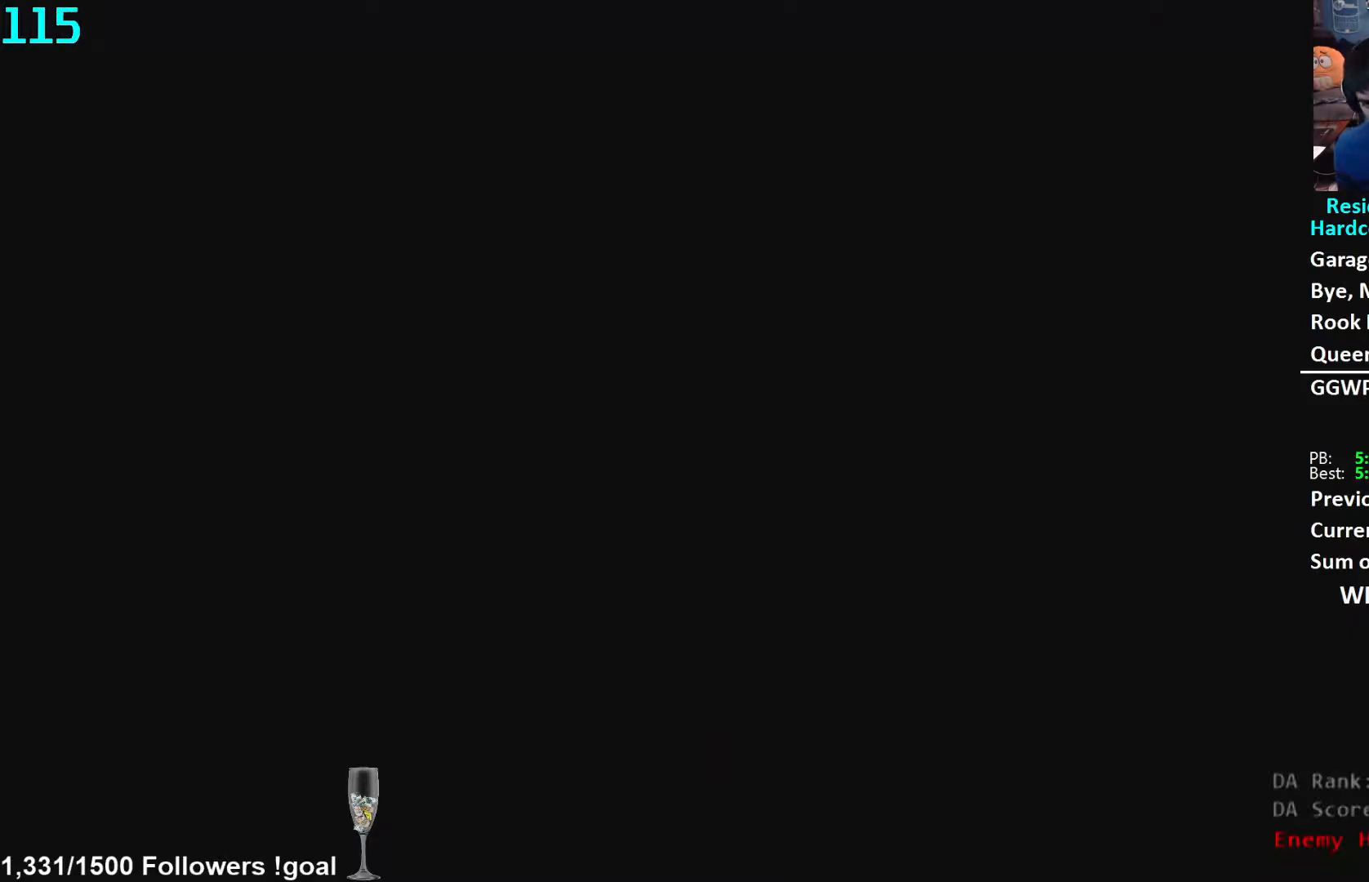
{"buttons": [], "left_stick": "center", "right_stick": "center", "events": []}
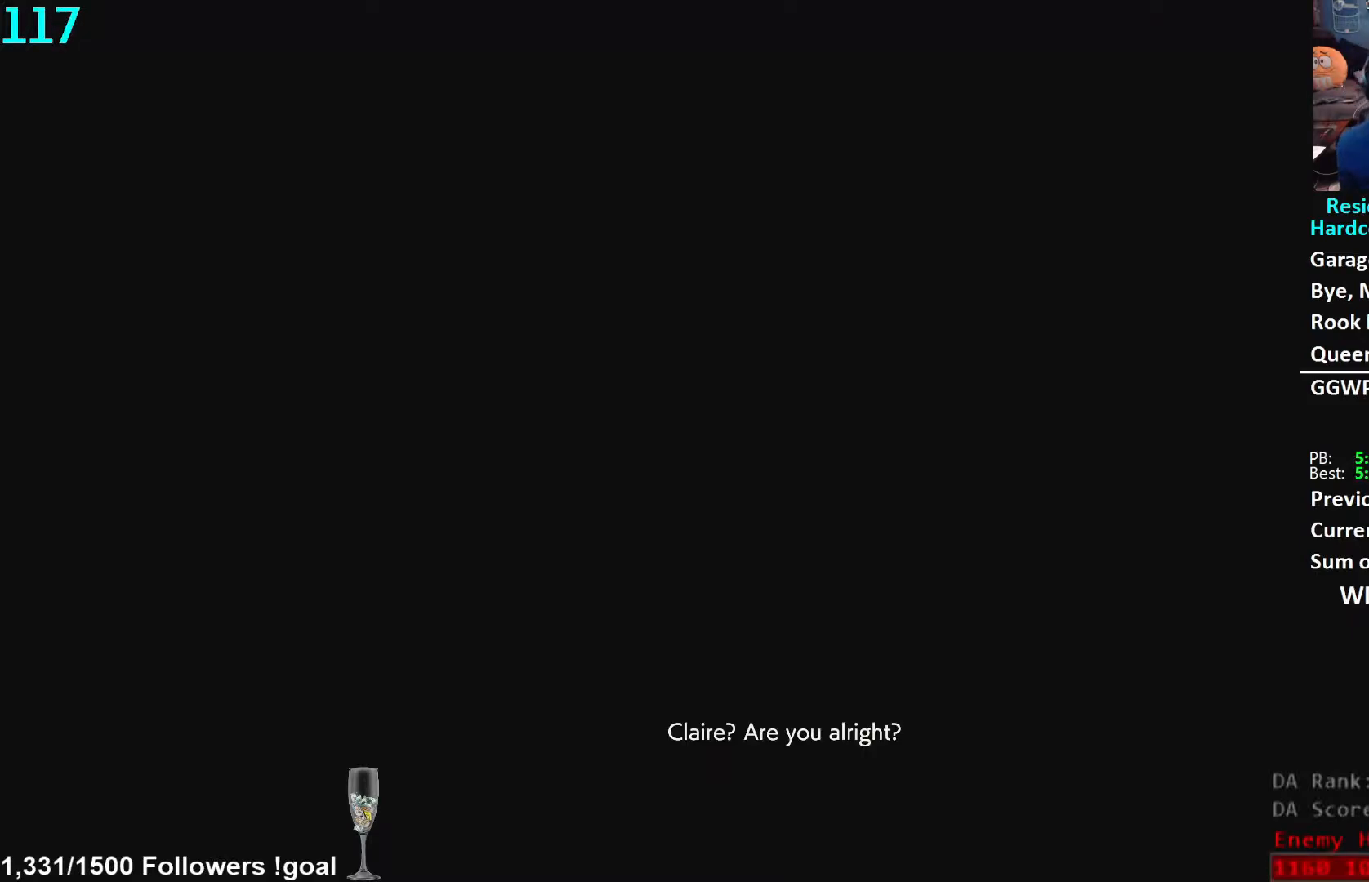
{"buttons": [], "left_stick": "center", "right_stick": "center", "events": []}
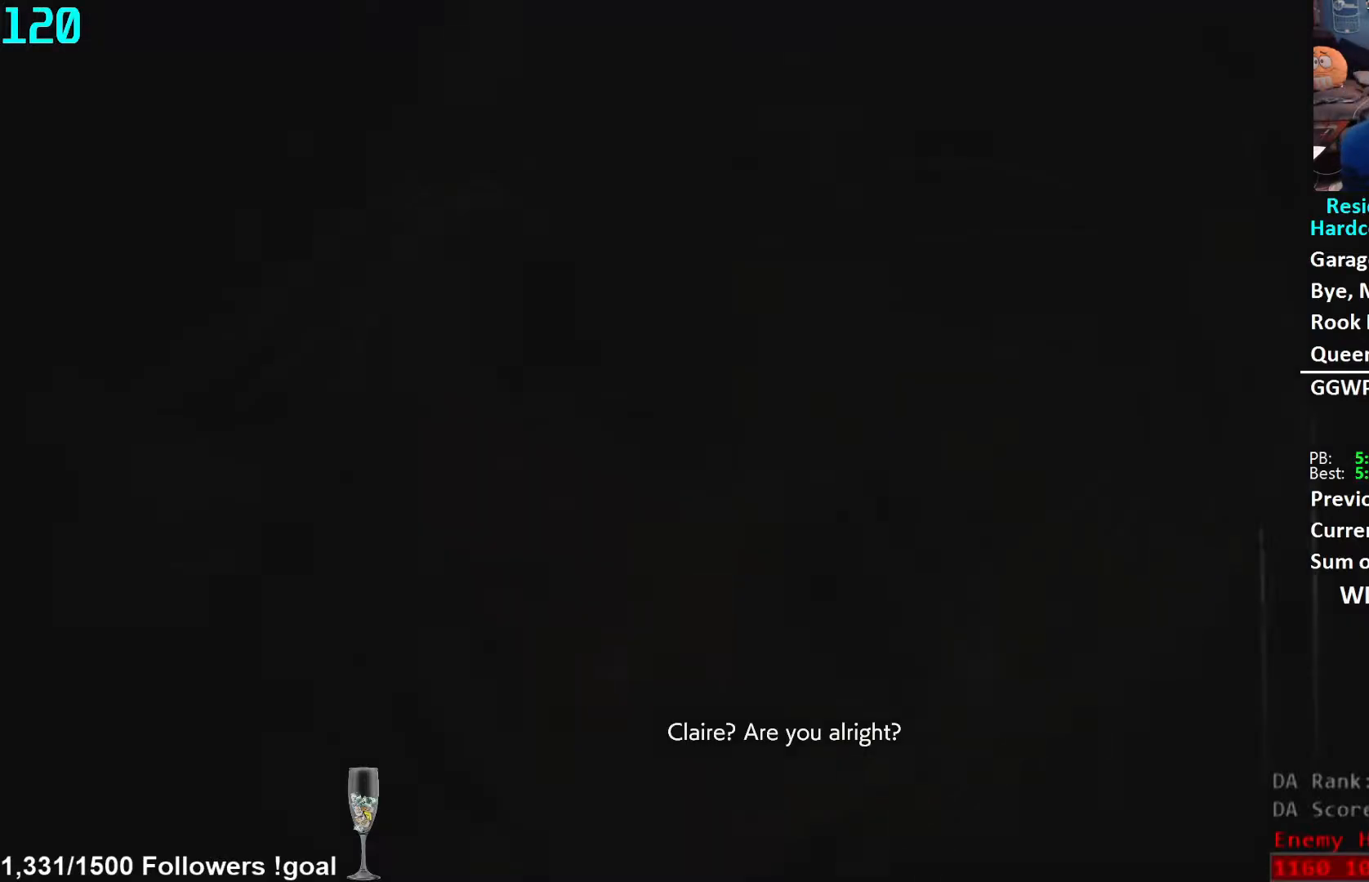
{"buttons": [], "left_stick": "center", "right_stick": "center", "events": []}
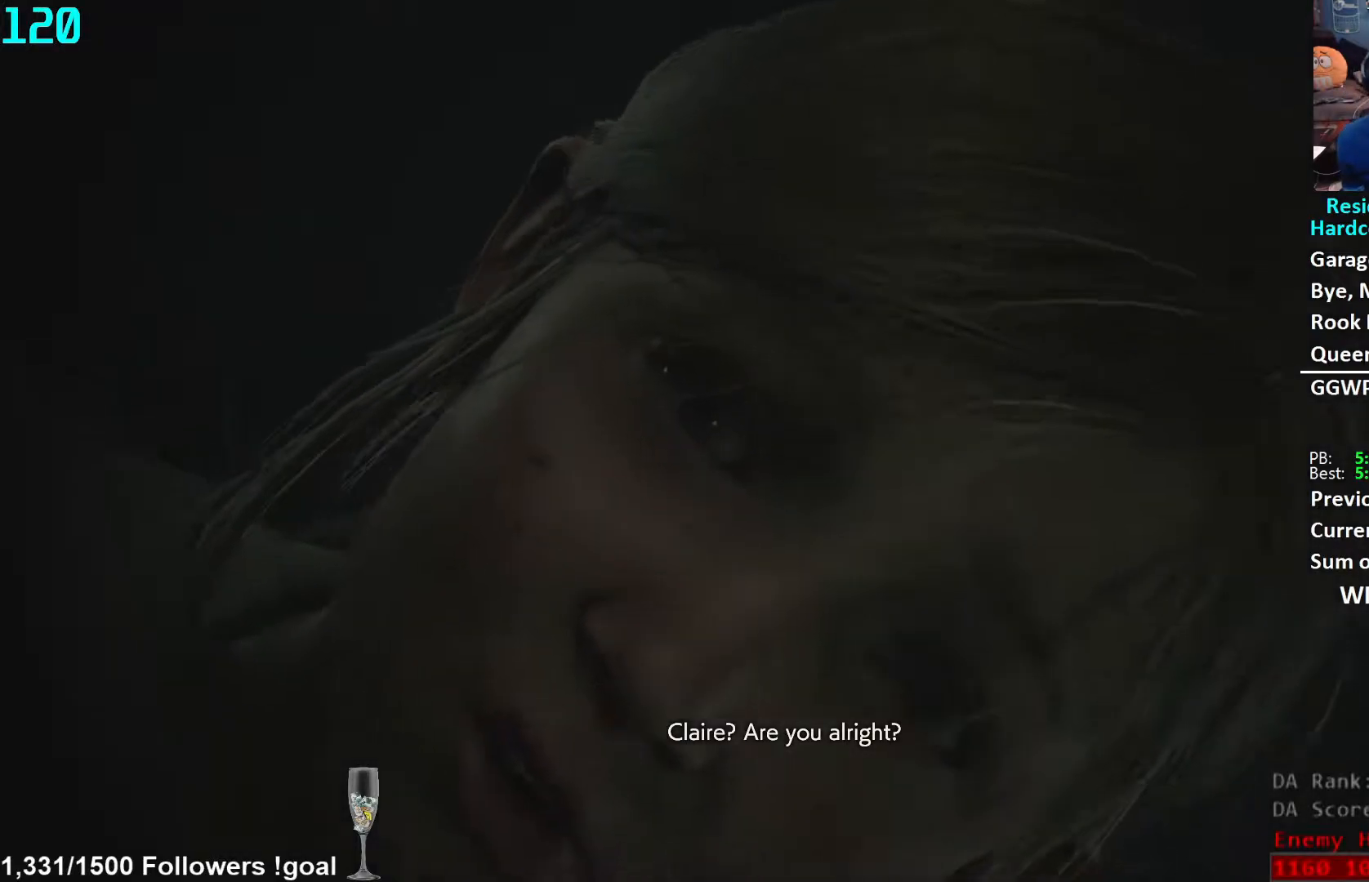
{"buttons": [], "left_stick": "center", "right_stick": "center", "events": [[350, "X", "down"], [367, "X", "up"]]}
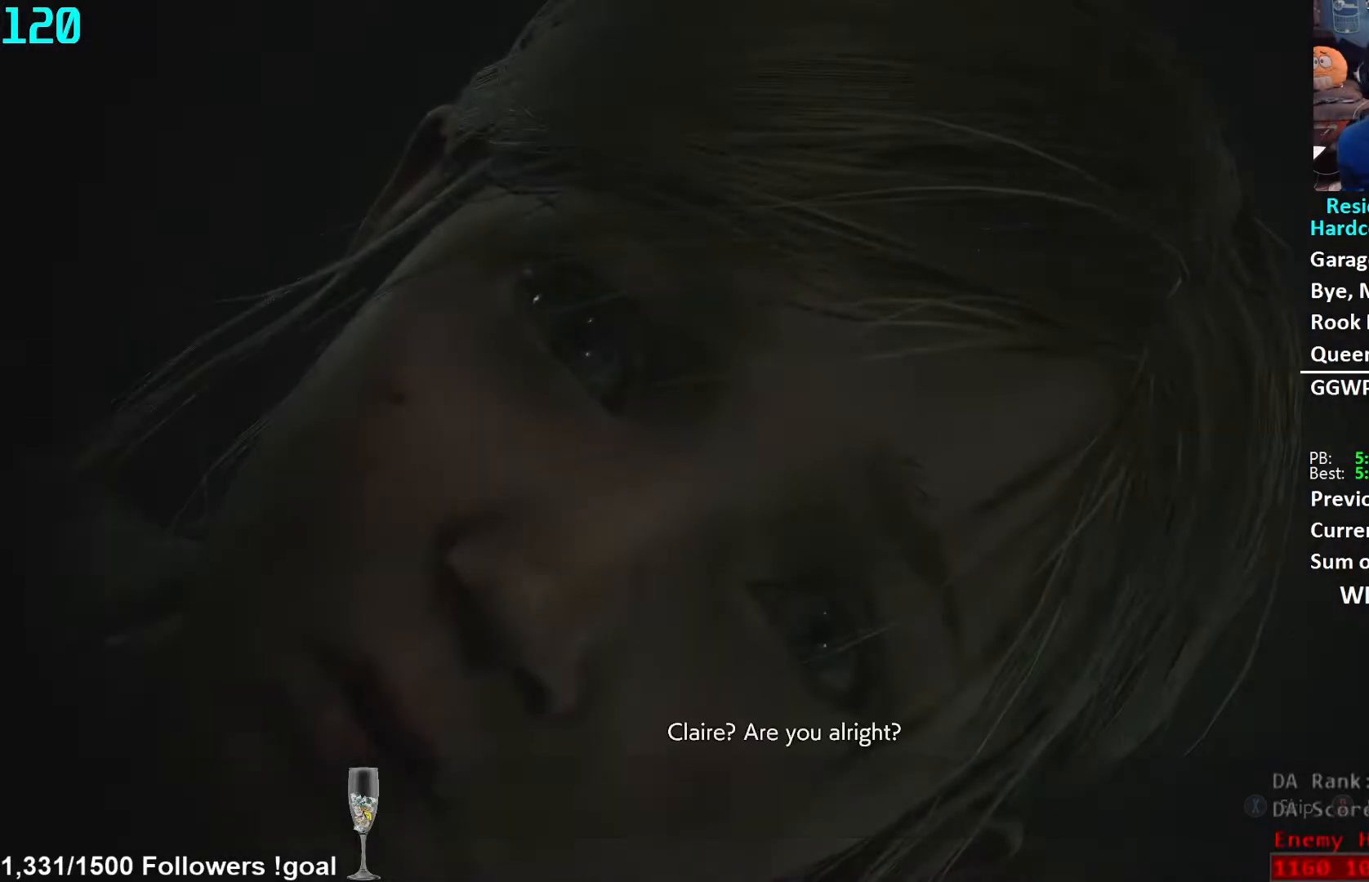
{"buttons": ["L3"], "left_stick": "left", "right_stick": "left", "events": [[200, "left_stick", "left"], [383, "right_stick", "left"], [483, "L3", "down"]]}
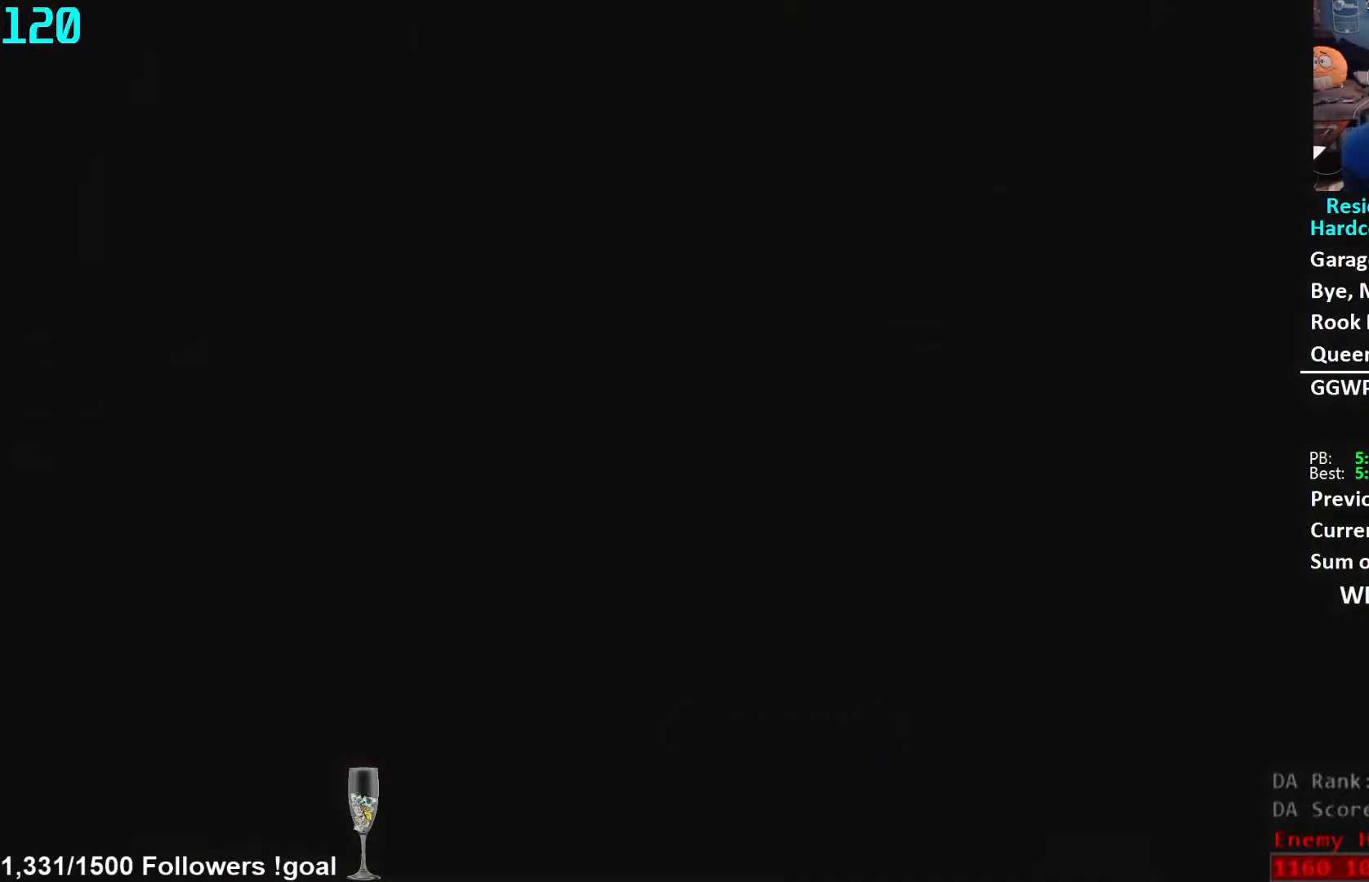
{"buttons": ["L3"], "left_stick": "left", "right_stick": "left", "events": [[100, "L3", "up"], [183, "L3", "down"], [267, "L3", "up"], [333, "L3", "down"], [417, "L3", "up"], [500, "L3", "down"]]}
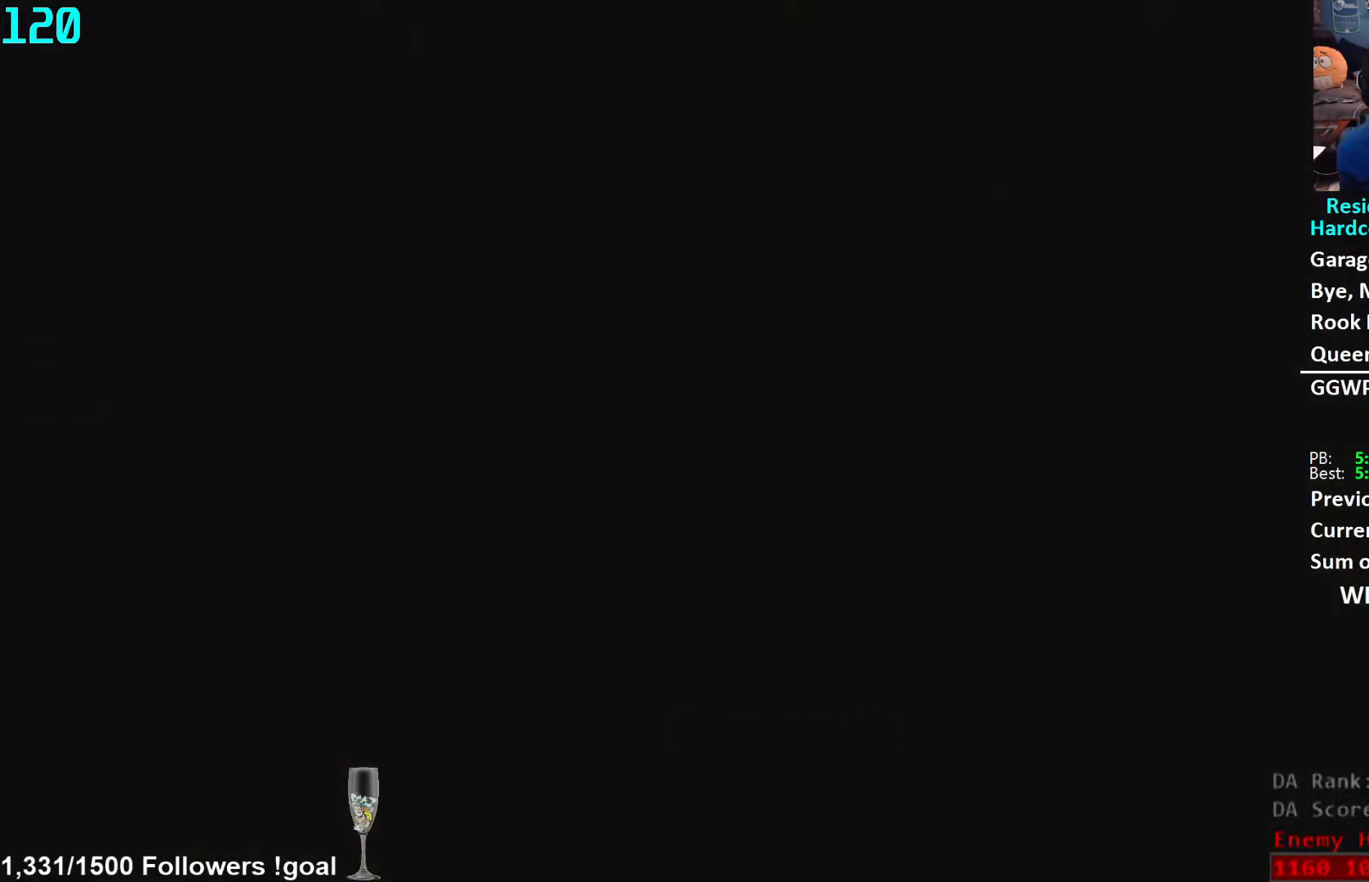
{"buttons": ["L3"], "left_stick": "left", "right_stick": "left", "events": [[83, "L3", "up"], [150, "L3", "down"], [250, "L3", "up"], [317, "L3", "down"]]}
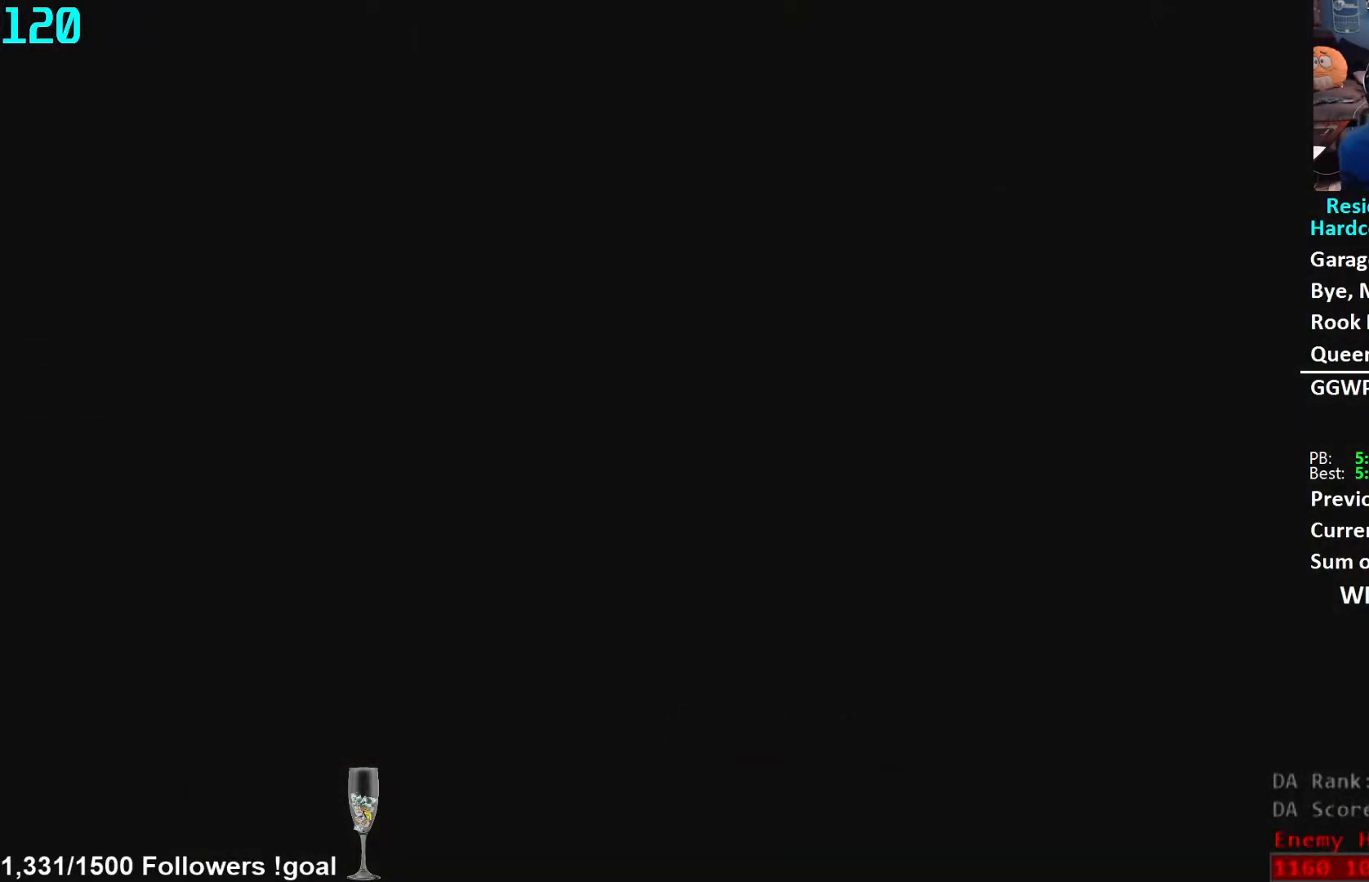
{"buttons": ["L3"], "left_stick": "left", "right_stick": "left", "events": [[67, "L3", "up"], [117, "L3", "down"], [217, "L3", "up"], [283, "L3", "down"], [367, "L3", "up"], [433, "L3", "down"]]}
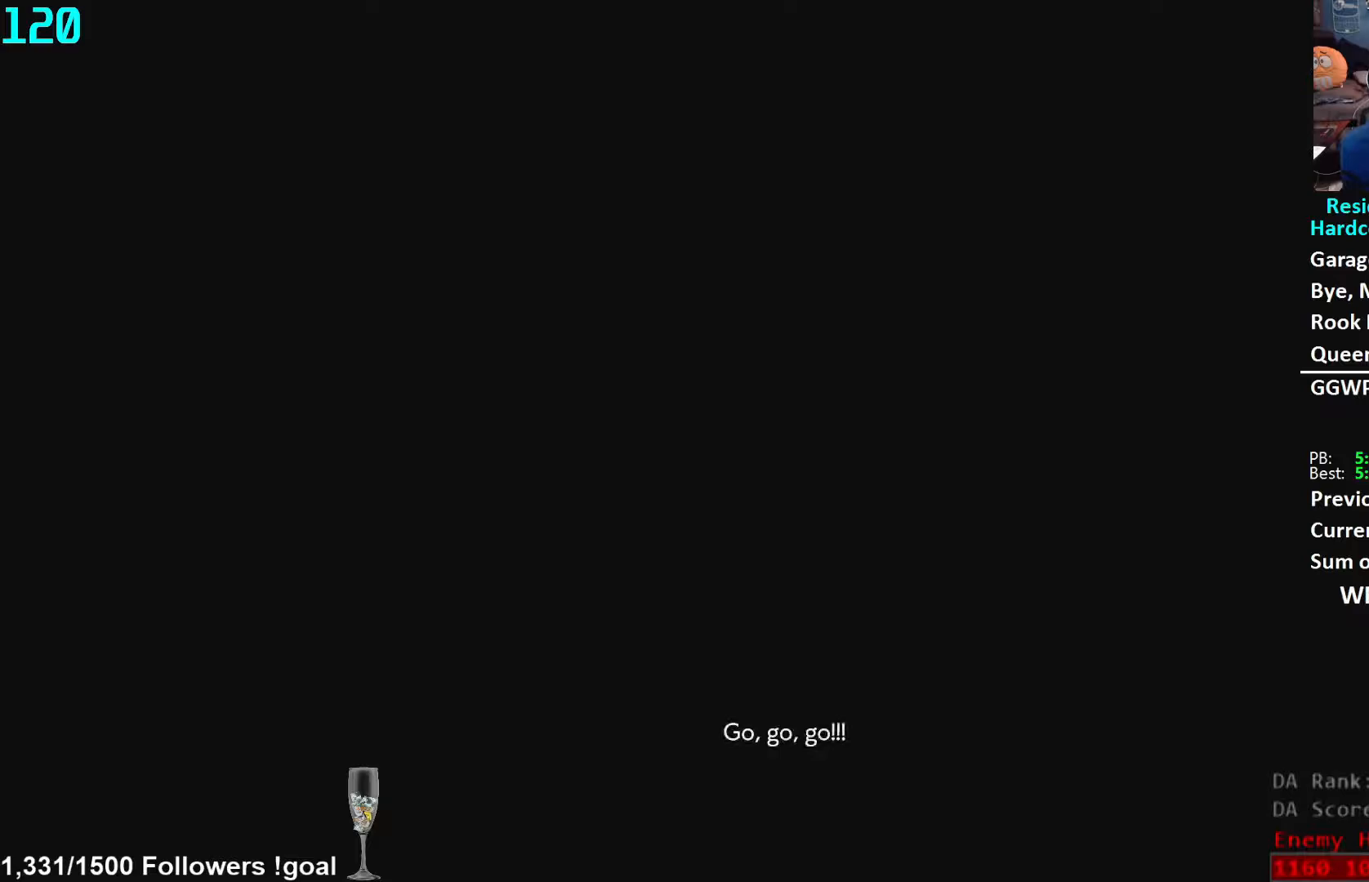
{"buttons": ["L3"], "left_stick": "left", "right_stick": "left", "events": [[50, "L3", "up"], [100, "L3", "down"], [200, "L3", "up"], [250, "L3", "down"], [350, "L3", "up"], [417, "L3", "down"]]}
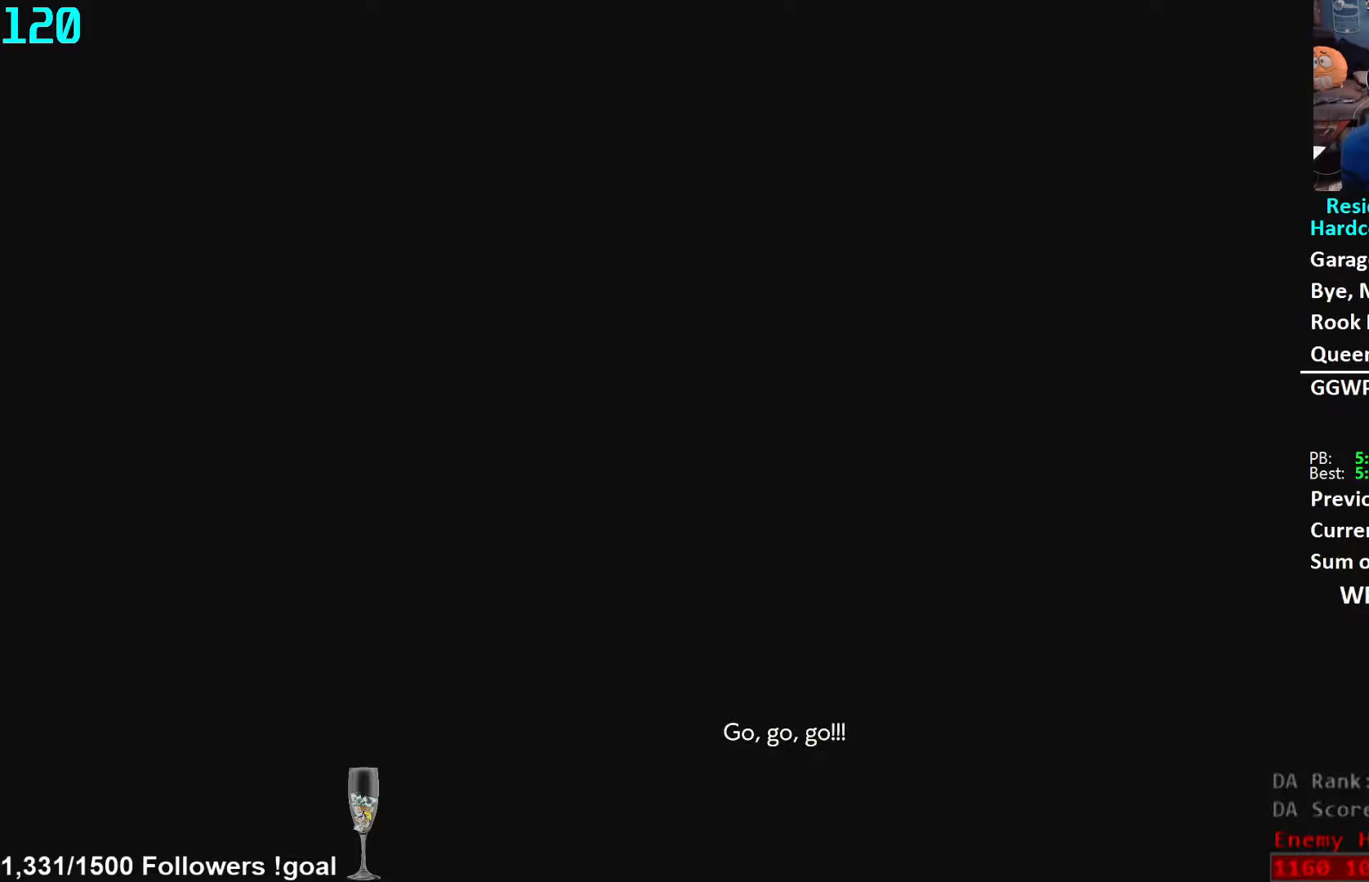
{"buttons": [], "left_stick": "left", "right_stick": "left", "events": [[17, "L3", "up"], [67, "L3", "down"], [150, "L3", "up"], [217, "L3", "down"], [300, "L3", "up"], [367, "L3", "down"], [467, "L3", "up"]]}
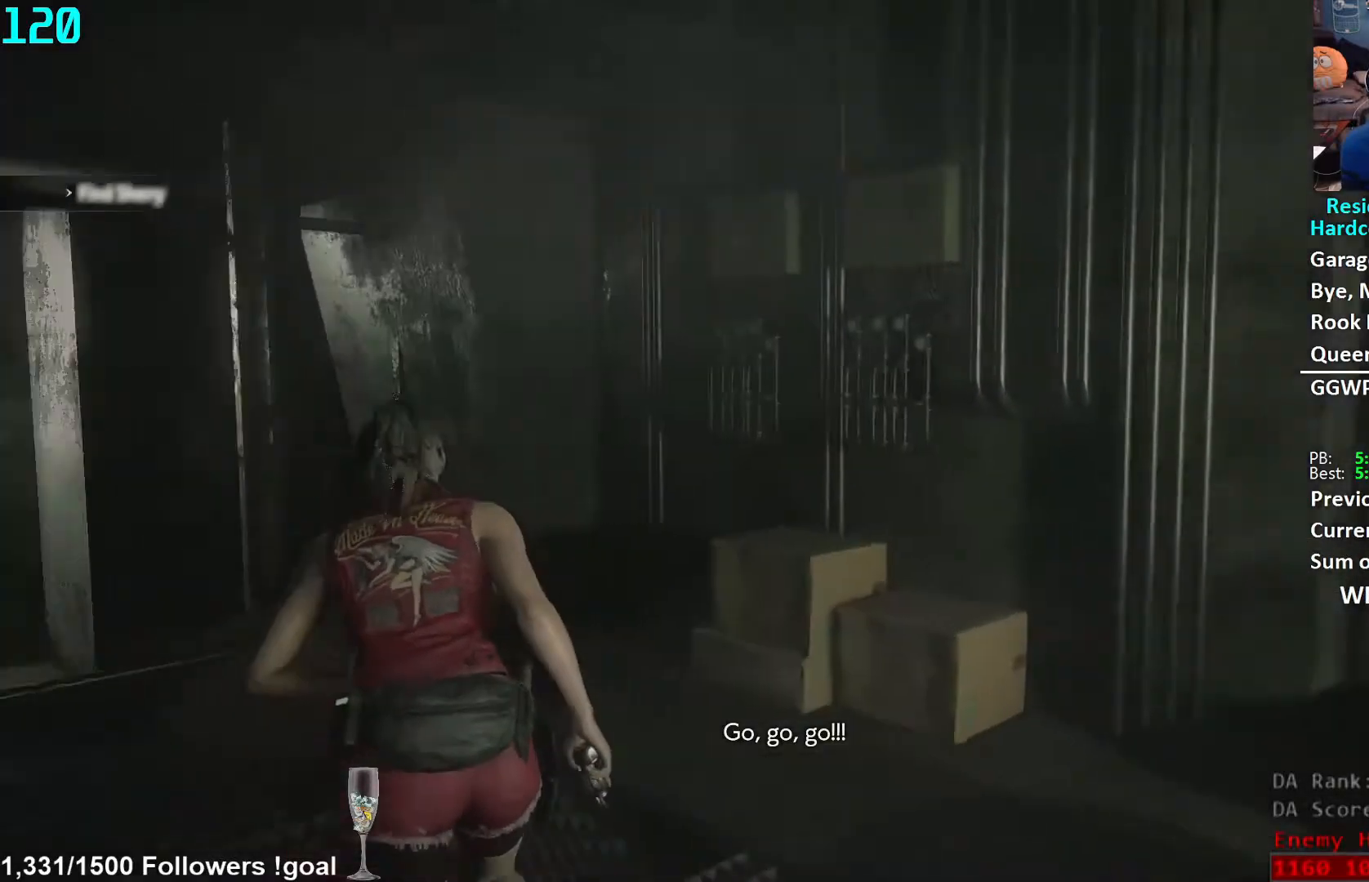
{"buttons": [], "left_stick": "up", "right_stick": "center", "events": [[33, "left_stick", "up-left"], [167, "right_stick", "center"], [183, "left_stick", "up"], [350, "right_stick", "down-left"], [500, "right_stick", "center"]]}
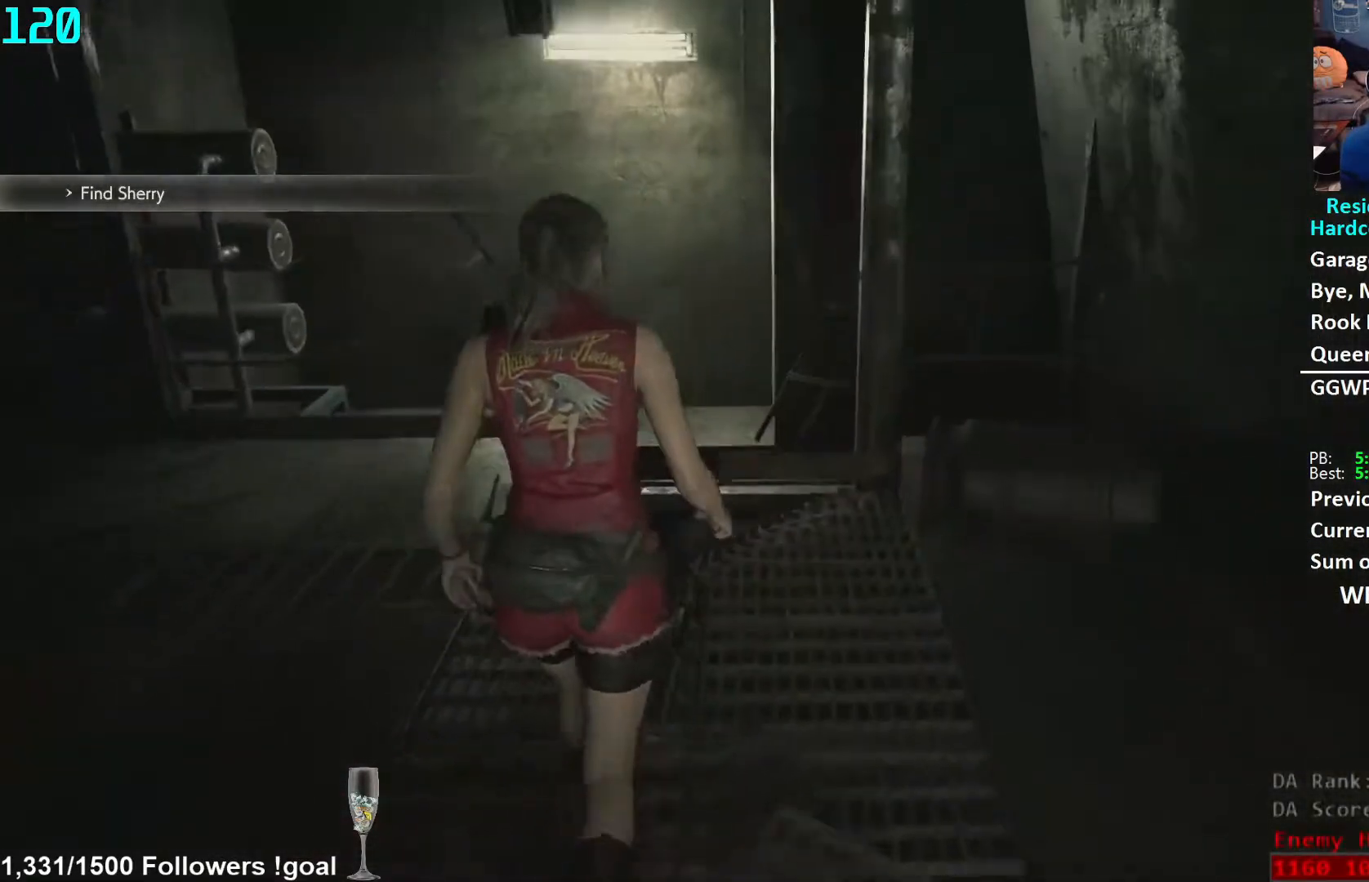
{"buttons": [], "left_stick": "up", "right_stick": "center", "events": [[283, "right_stick", "down"], [467, "right_stick", "center"]]}
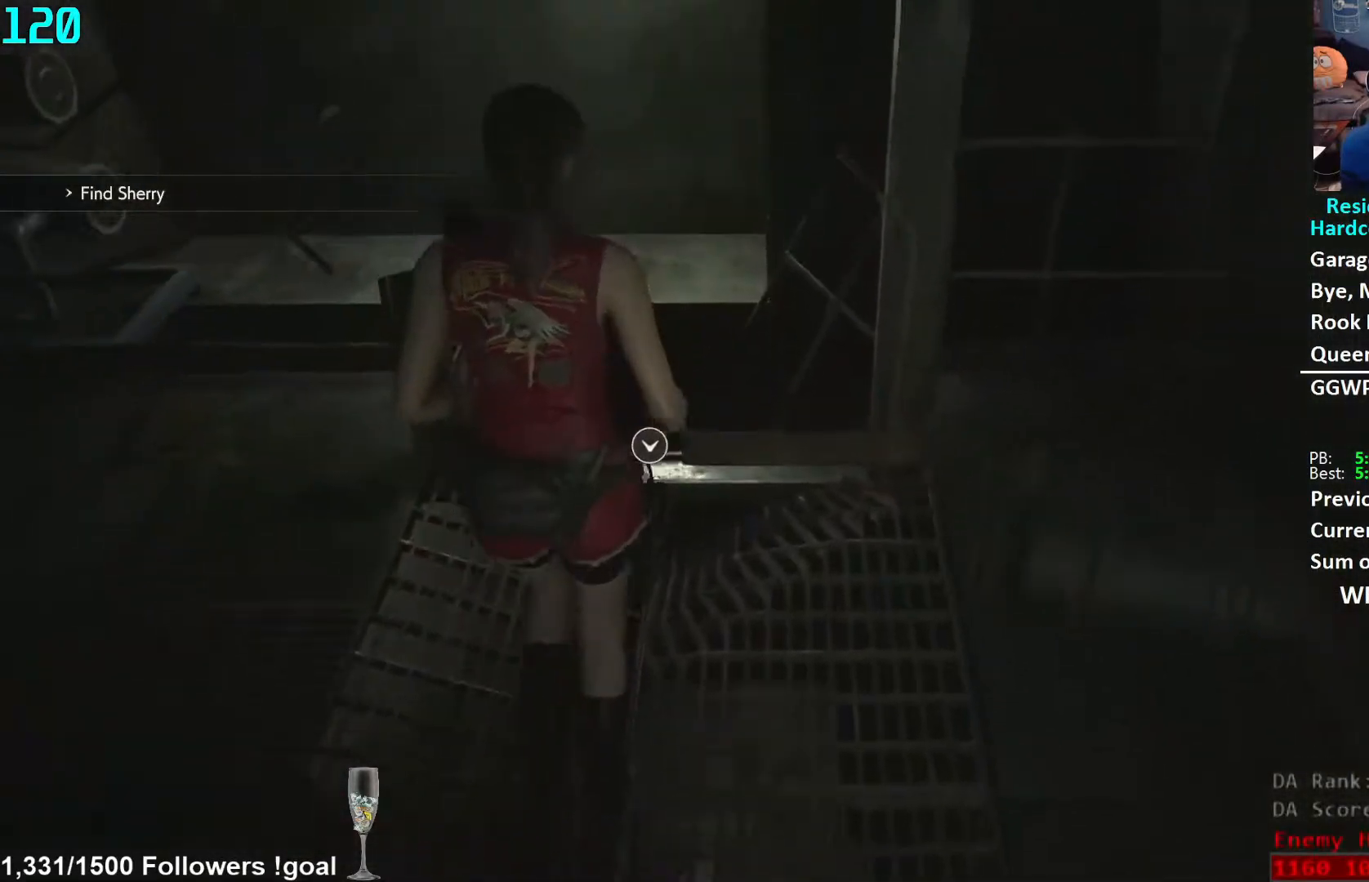
{"buttons": ["A"], "left_stick": "up", "right_stick": "center", "events": [[33, "A", "down"]]}
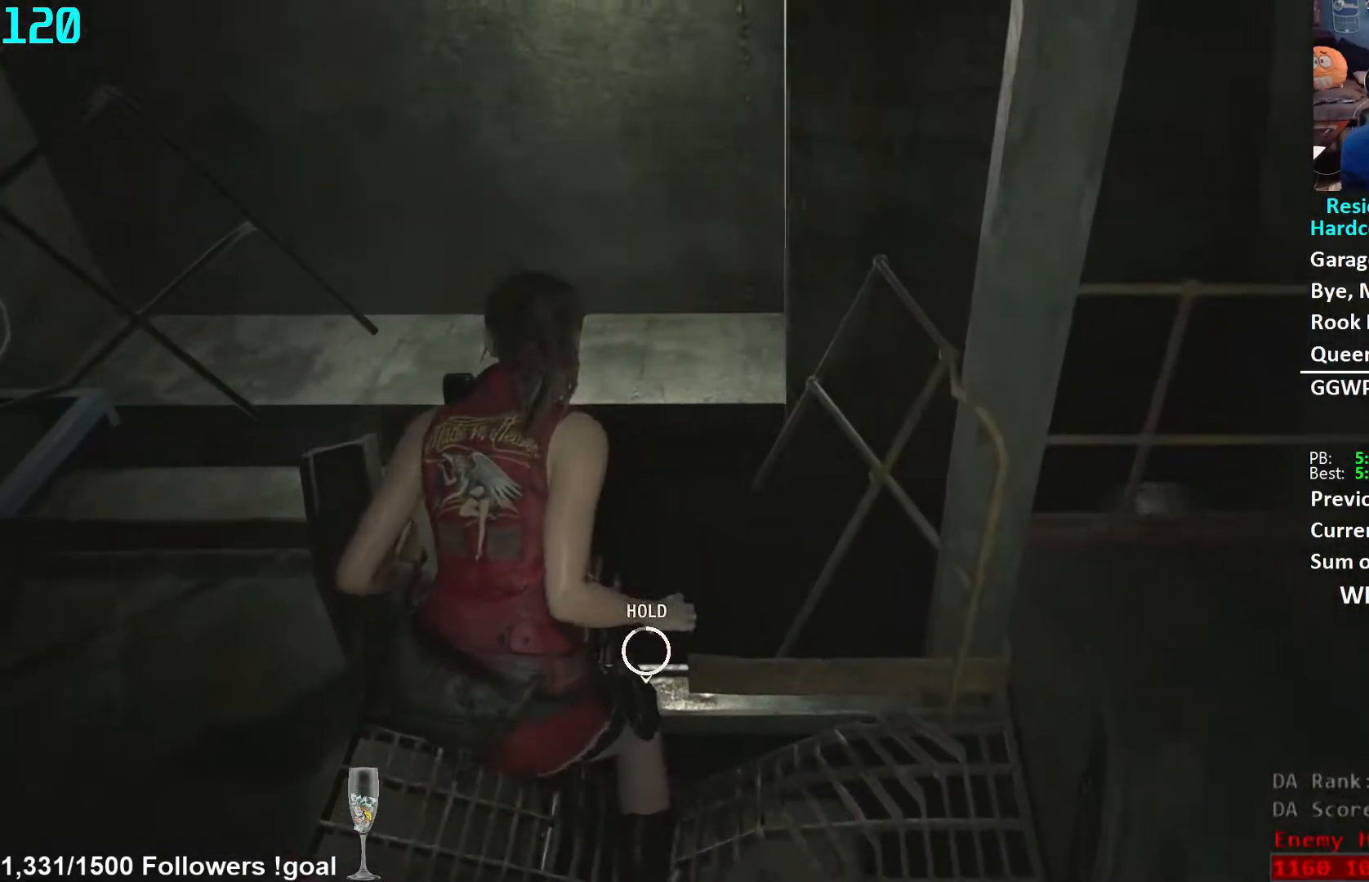
{"buttons": [], "left_stick": "up", "right_stick": "center", "events": [[383, "A", "up"]]}
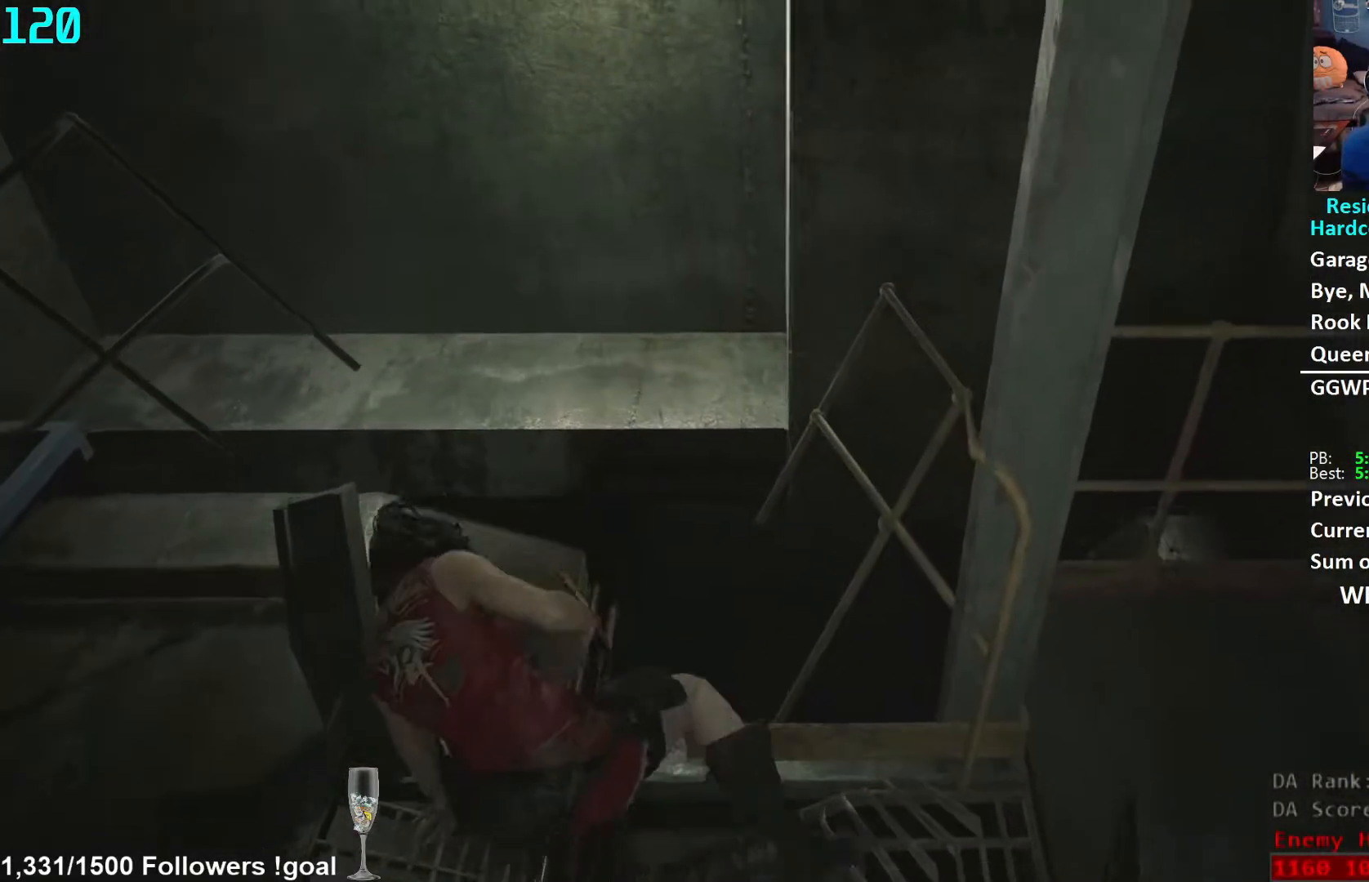
{"buttons": [], "left_stick": "up", "right_stick": "center", "events": [[83, "right_stick", "right"], [233, "right_stick", "center"], [300, "right_stick", "up-right"], [433, "right_stick", "center"]]}
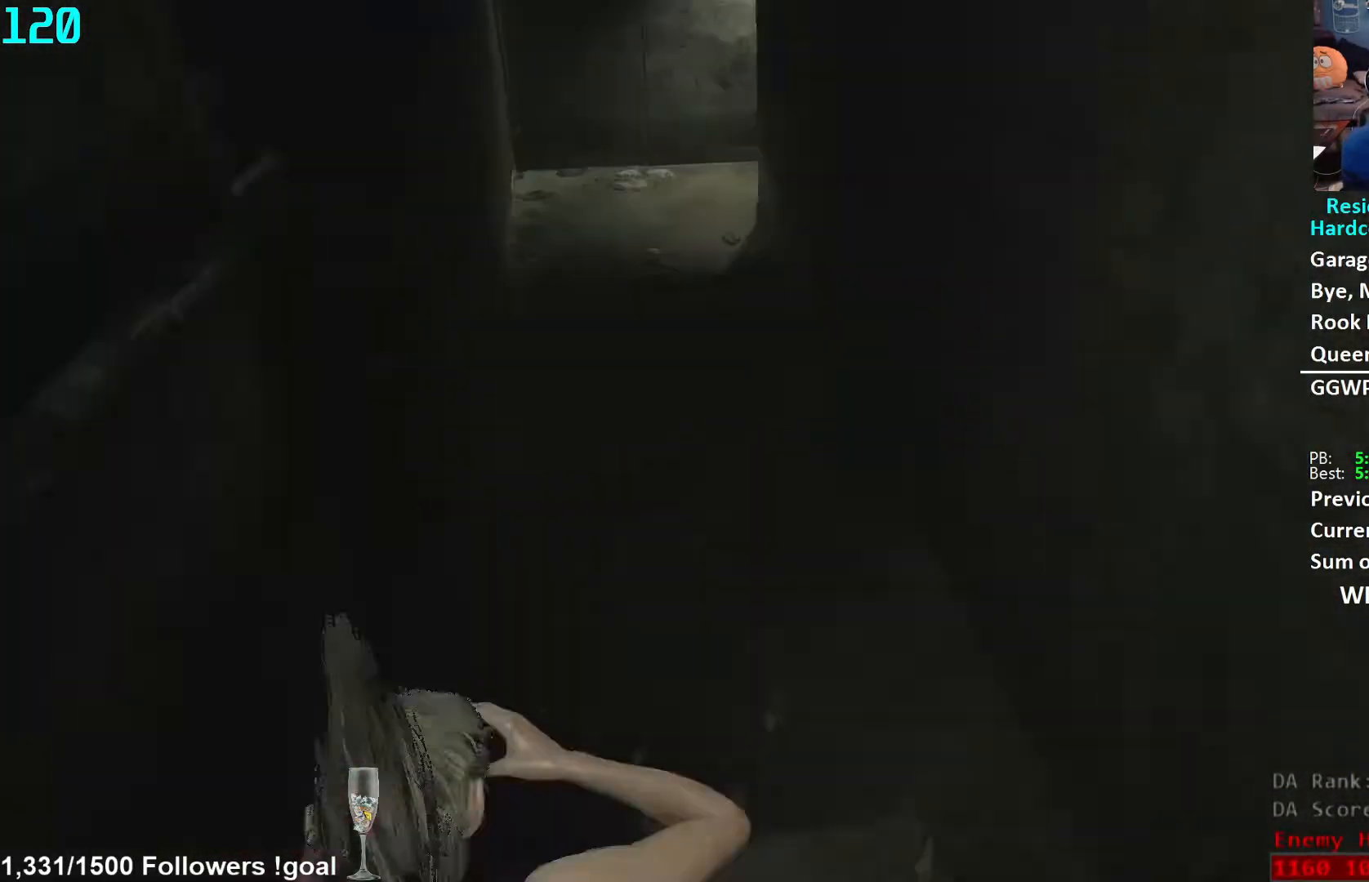
{"buttons": ["L3"], "left_stick": "up", "right_stick": "center", "events": [[250, "L3", "down"], [367, "L3", "up"], [417, "L3", "down"]]}
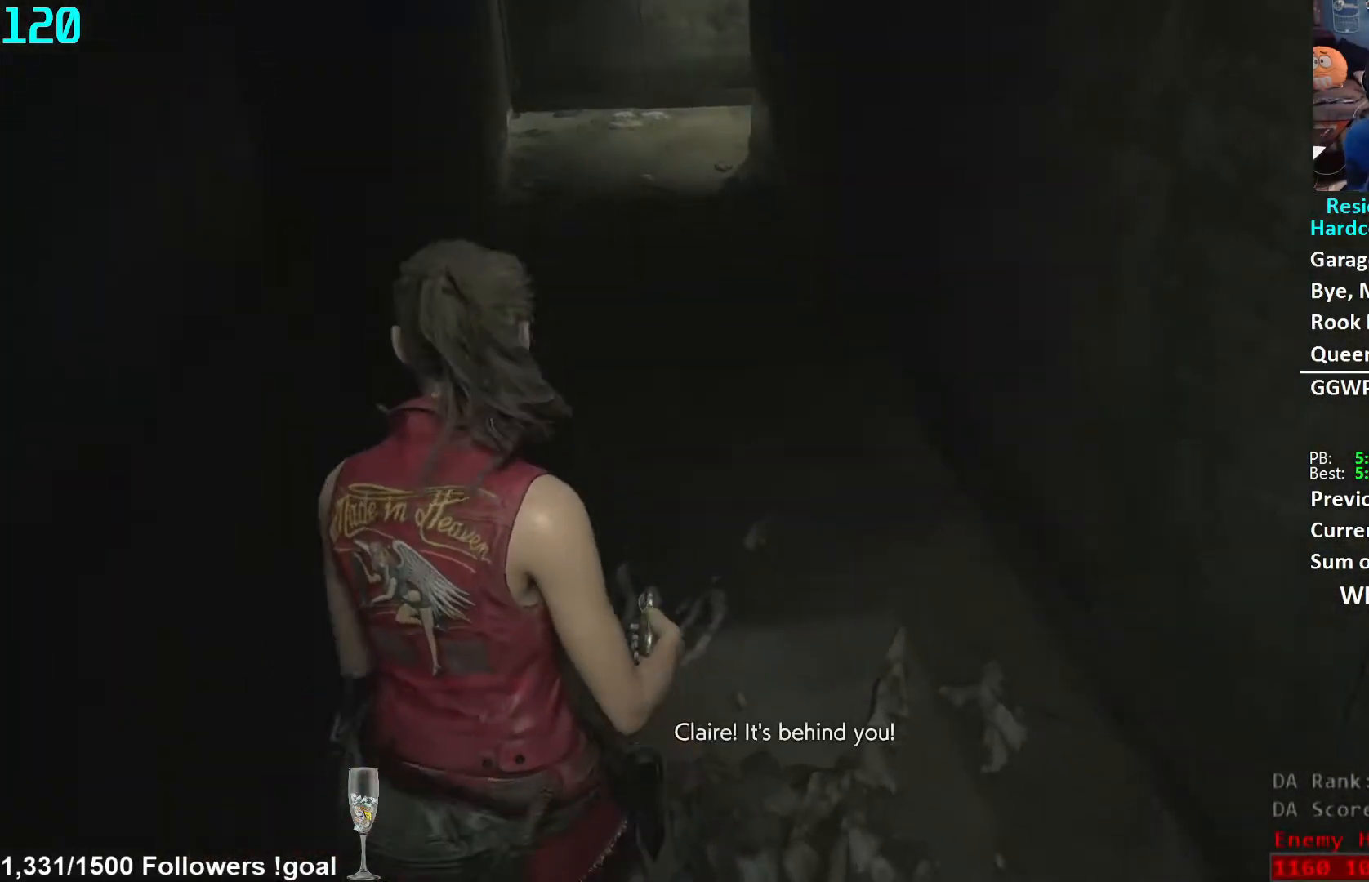
{"buttons": [], "left_stick": "up", "right_stick": "center", "events": [[17, "L3", "up"], [83, "L3", "down"], [183, "L3", "up"]]}
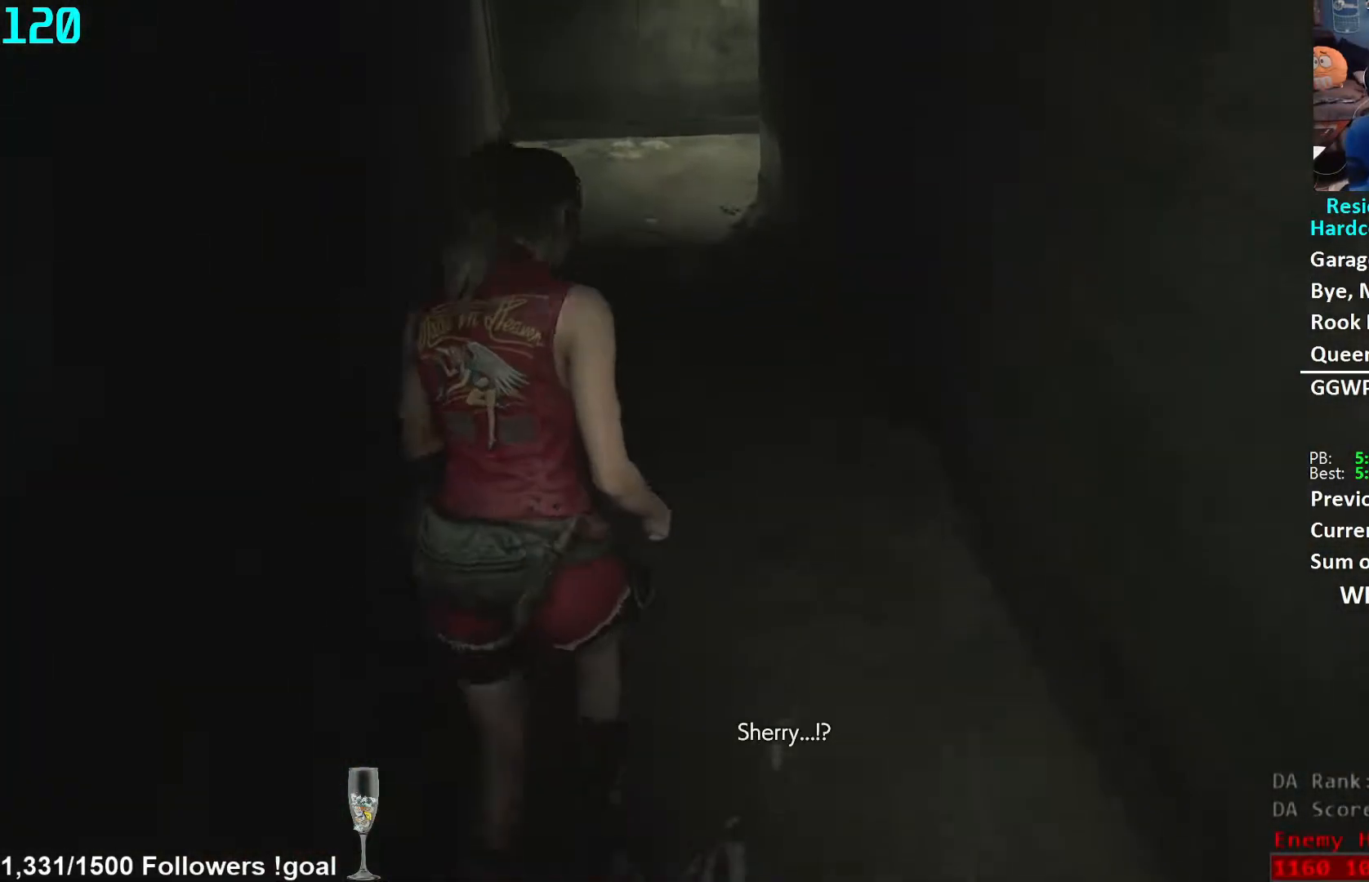
{"buttons": [], "left_stick": "up", "right_stick": "center", "events": []}
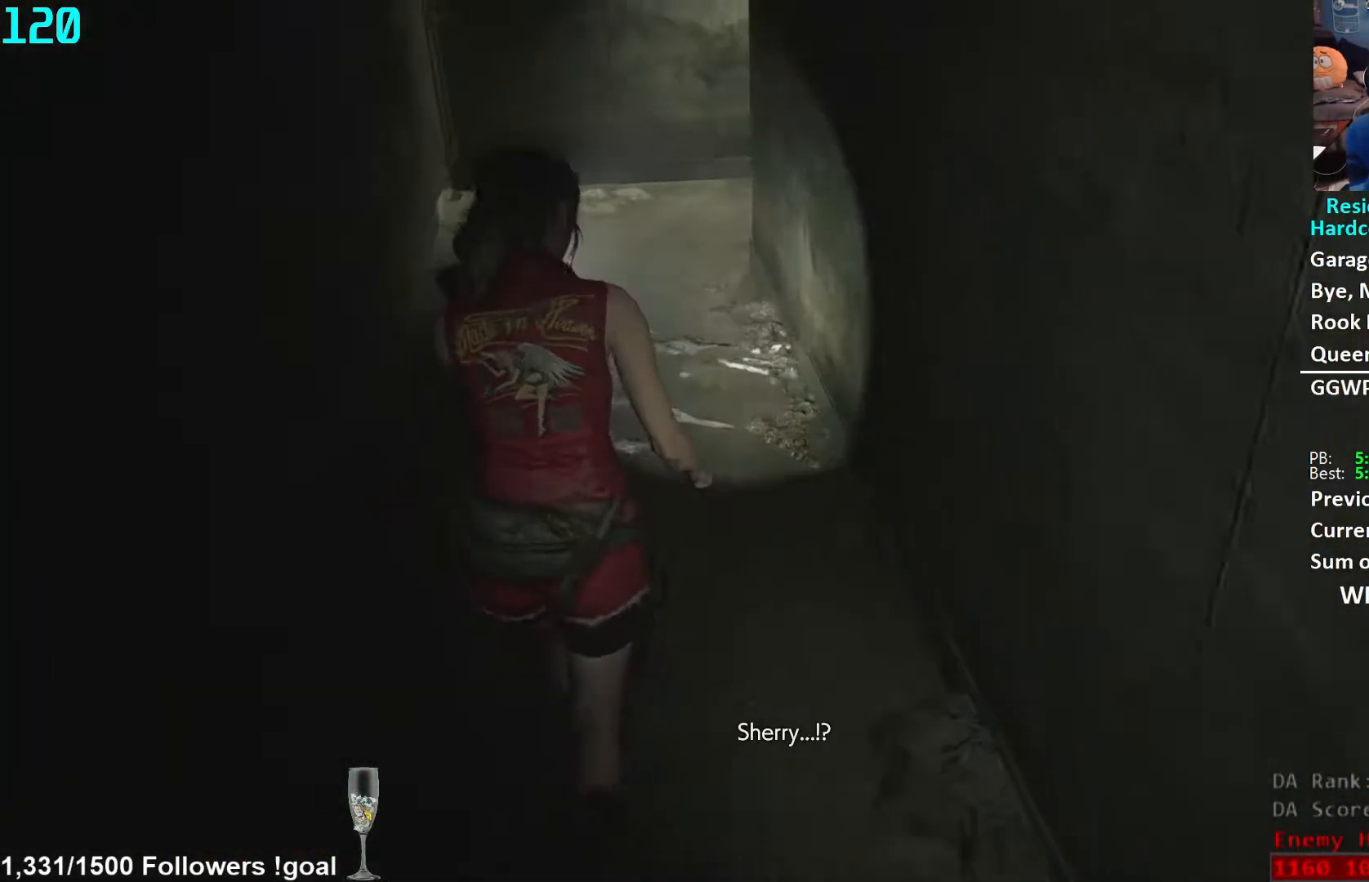
{"buttons": [], "left_stick": "up", "right_stick": "center", "events": []}
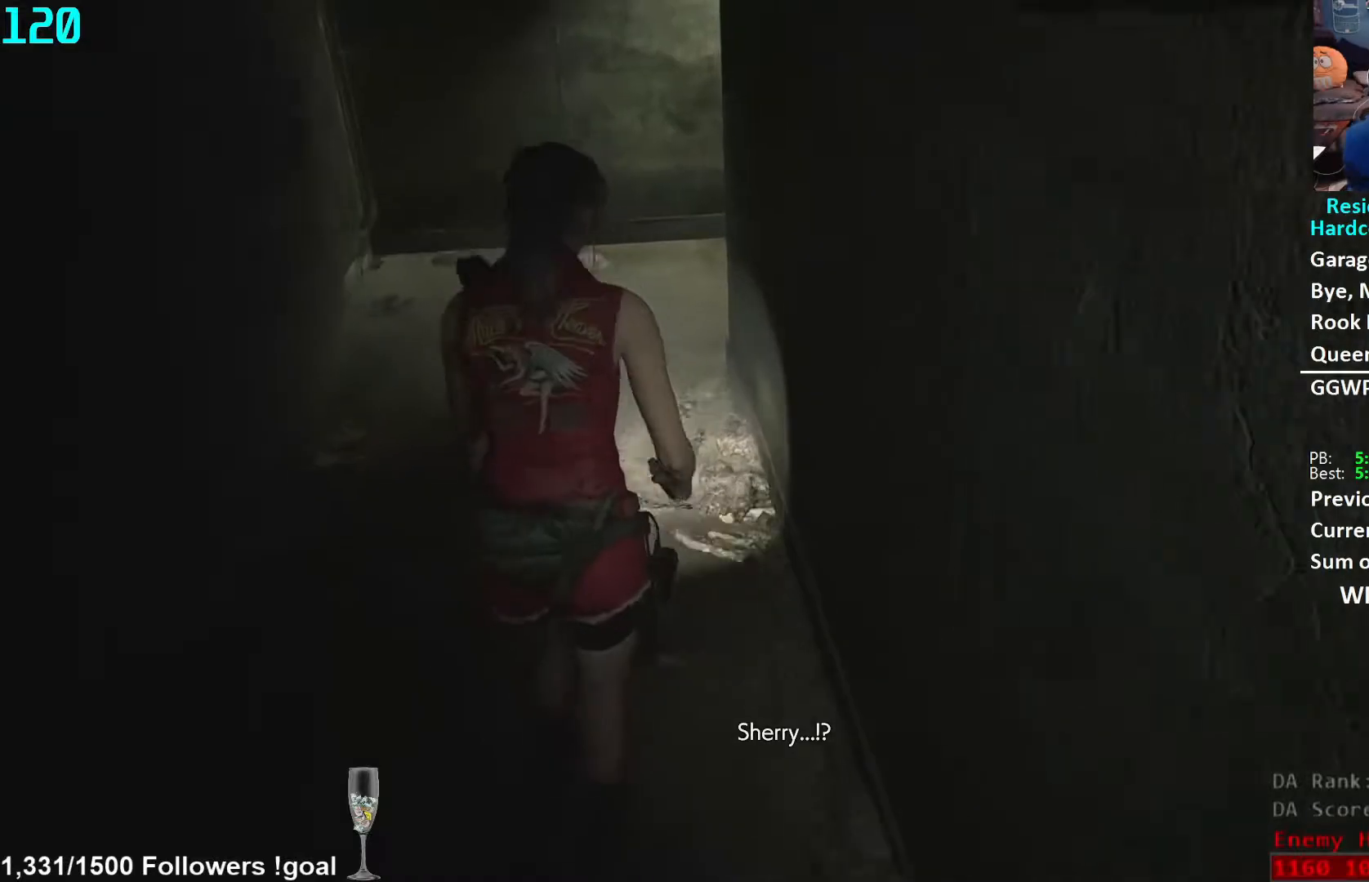
{"buttons": [], "left_stick": "up", "right_stick": "center", "events": [[283, "right_stick", "down"], [433, "right_stick", "center"]]}
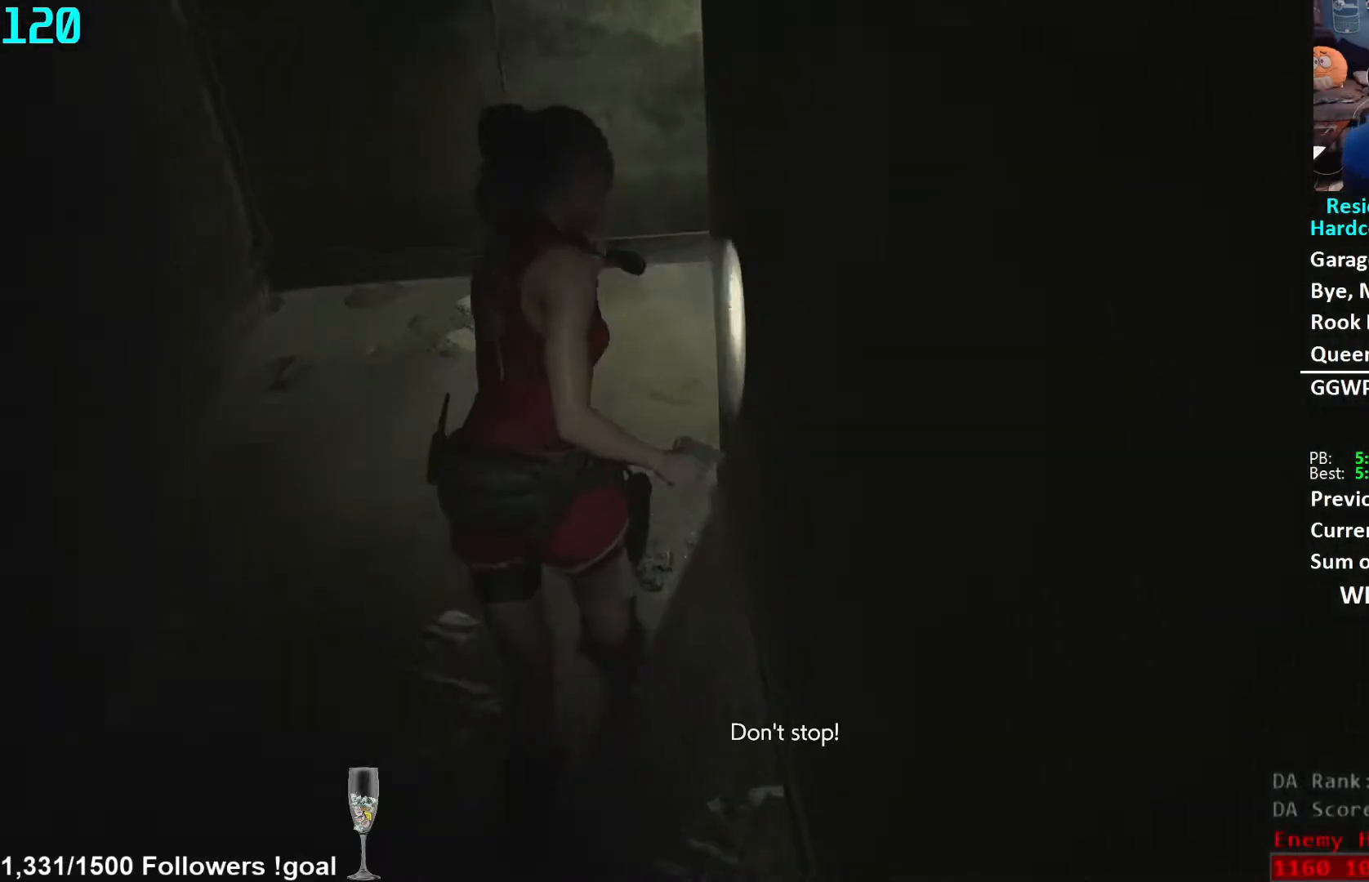
{"buttons": [], "left_stick": "right", "right_stick": "right", "events": [[400, "right_stick", "right"], [500, "left_stick", "right"]]}
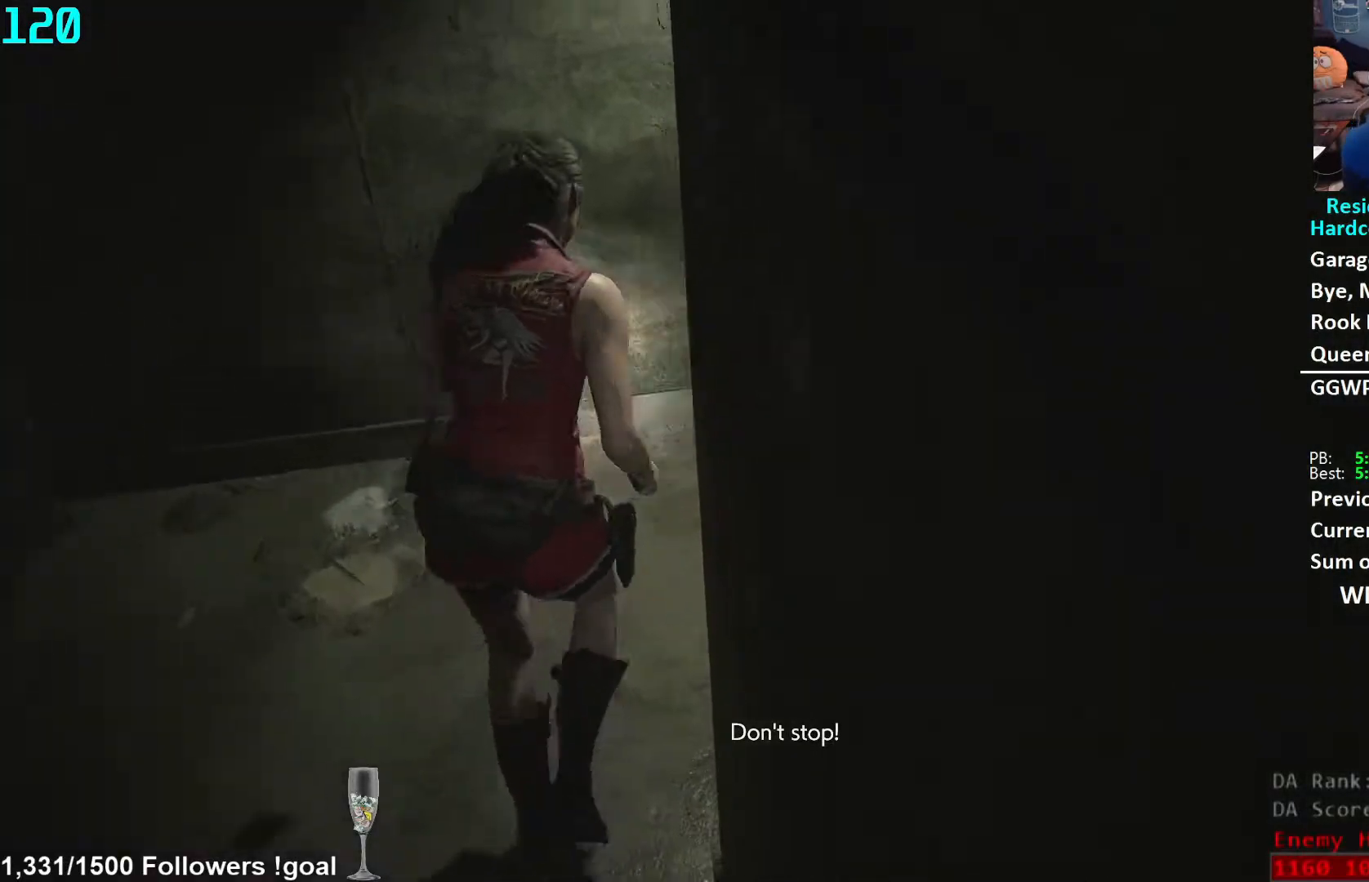
{"buttons": [], "left_stick": "up", "right_stick": "center", "events": [[267, "left_stick", "up-right"], [417, "left_stick", "up"], [467, "right_stick", "center"]]}
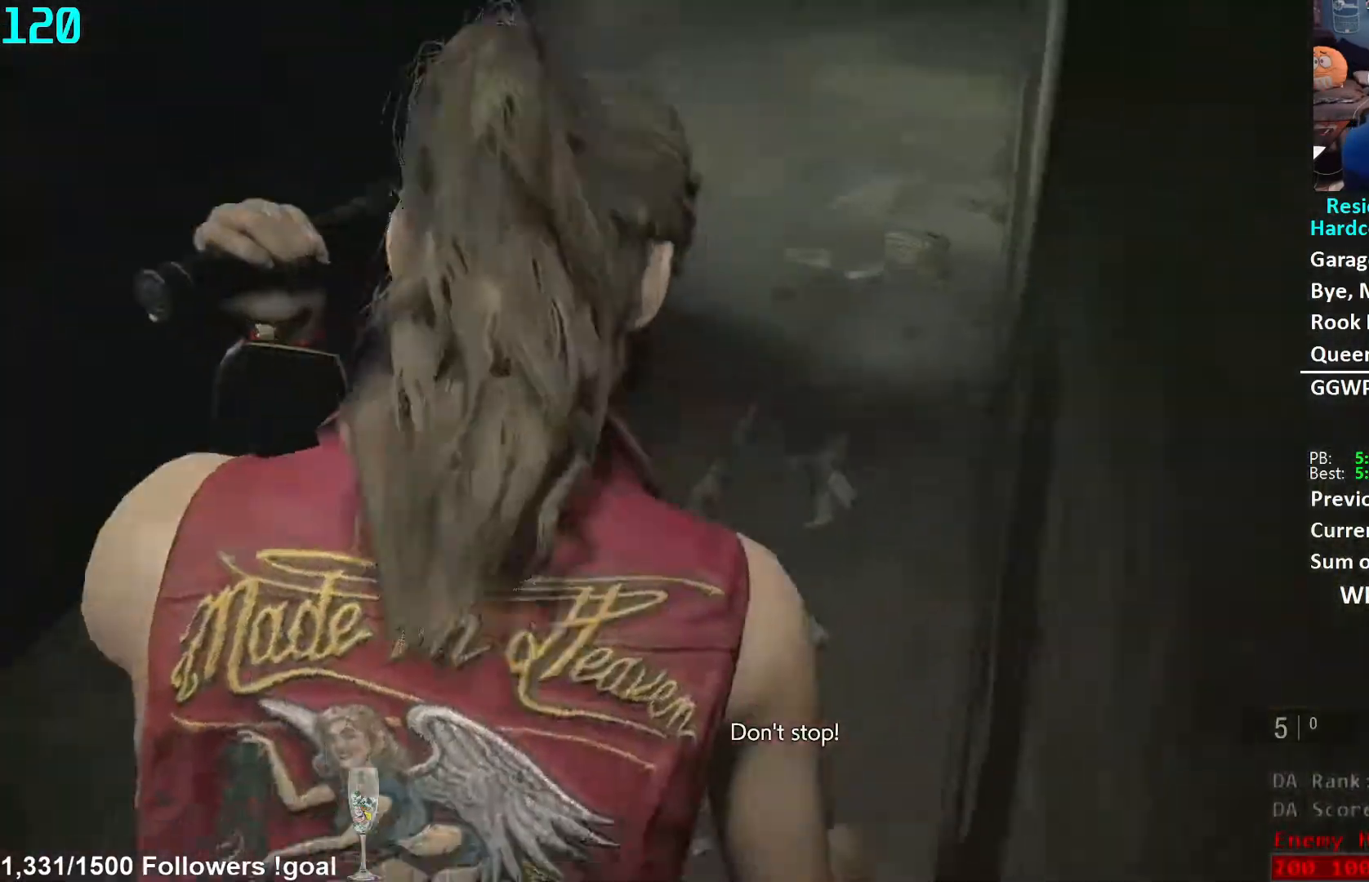
{"buttons": [], "left_stick": "up", "right_stick": "center", "events": [[250, "right_stick", "up-right"], [383, "right_stick", "center"]]}